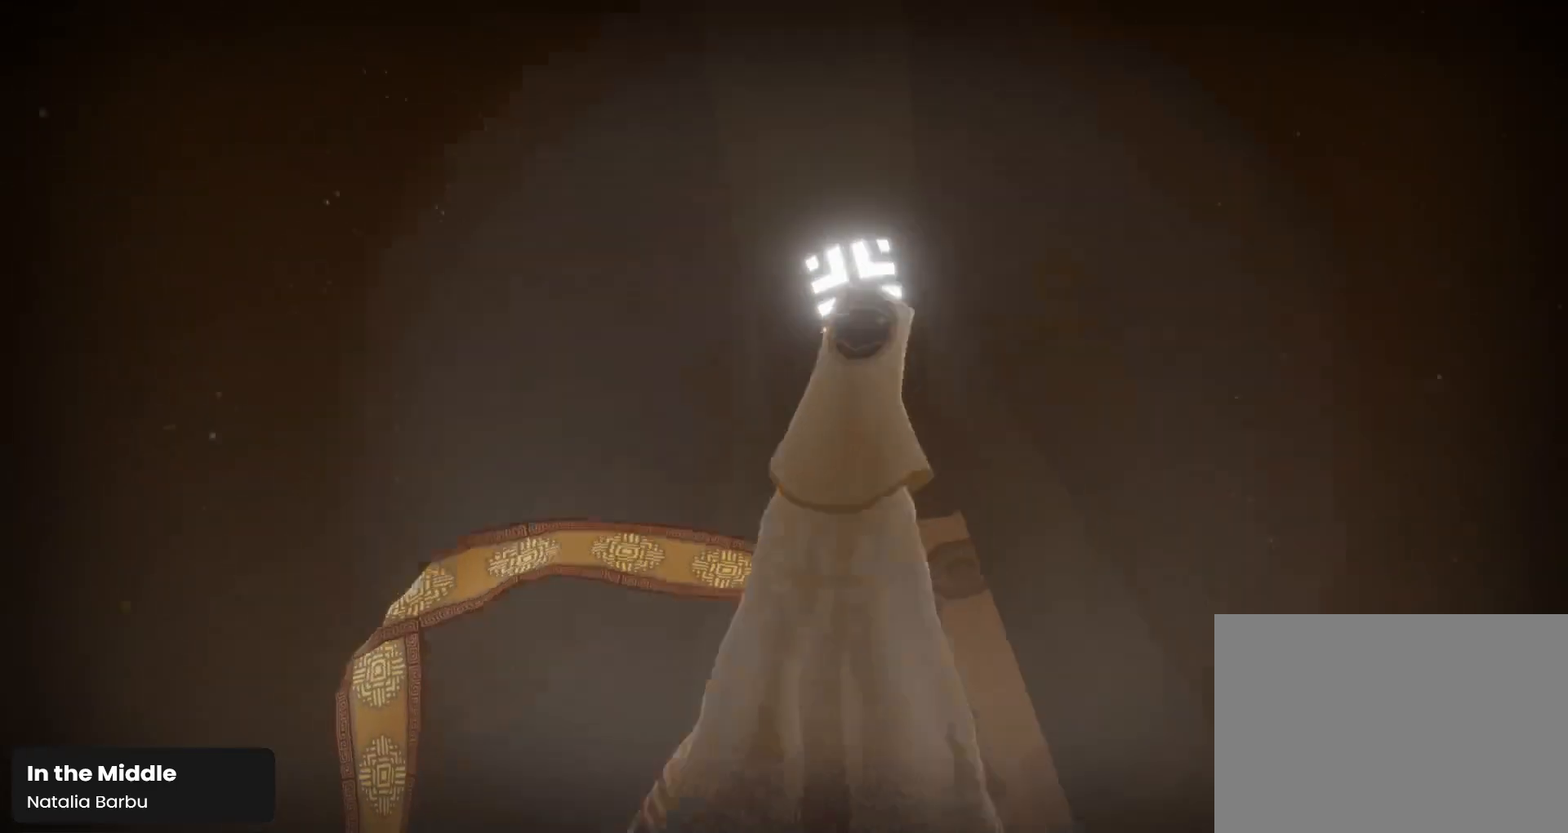
Gameplay with a controller (PlayStation layout); each line is a JSON object with the inputs held at the frame after it. "events" lists button and stick changes between this image and that frame as [ms after this image, input, new state], when the widget could be followed in between.
{"buttons": ["L1", "R1"], "left_stick": "down", "right_stick": "up-left", "events": [[400, "L1", "down"], [467, "right_stick", "up-left"]]}
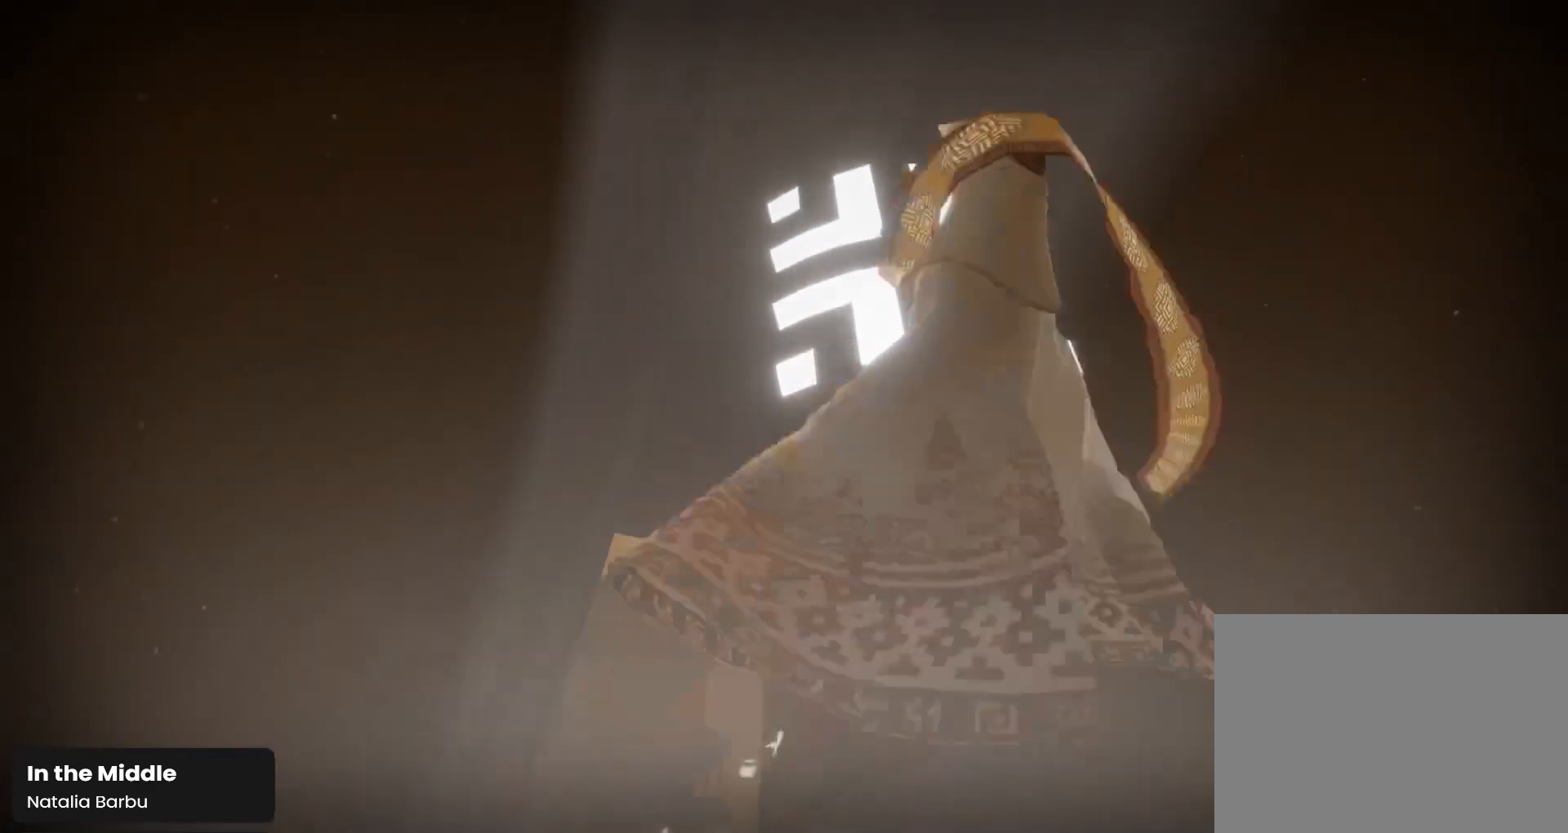
{"buttons": ["L1", "R1"], "left_stick": "down", "right_stick": "up-left", "events": [[267, "right_stick", "center"], [500, "right_stick", "up-left"]]}
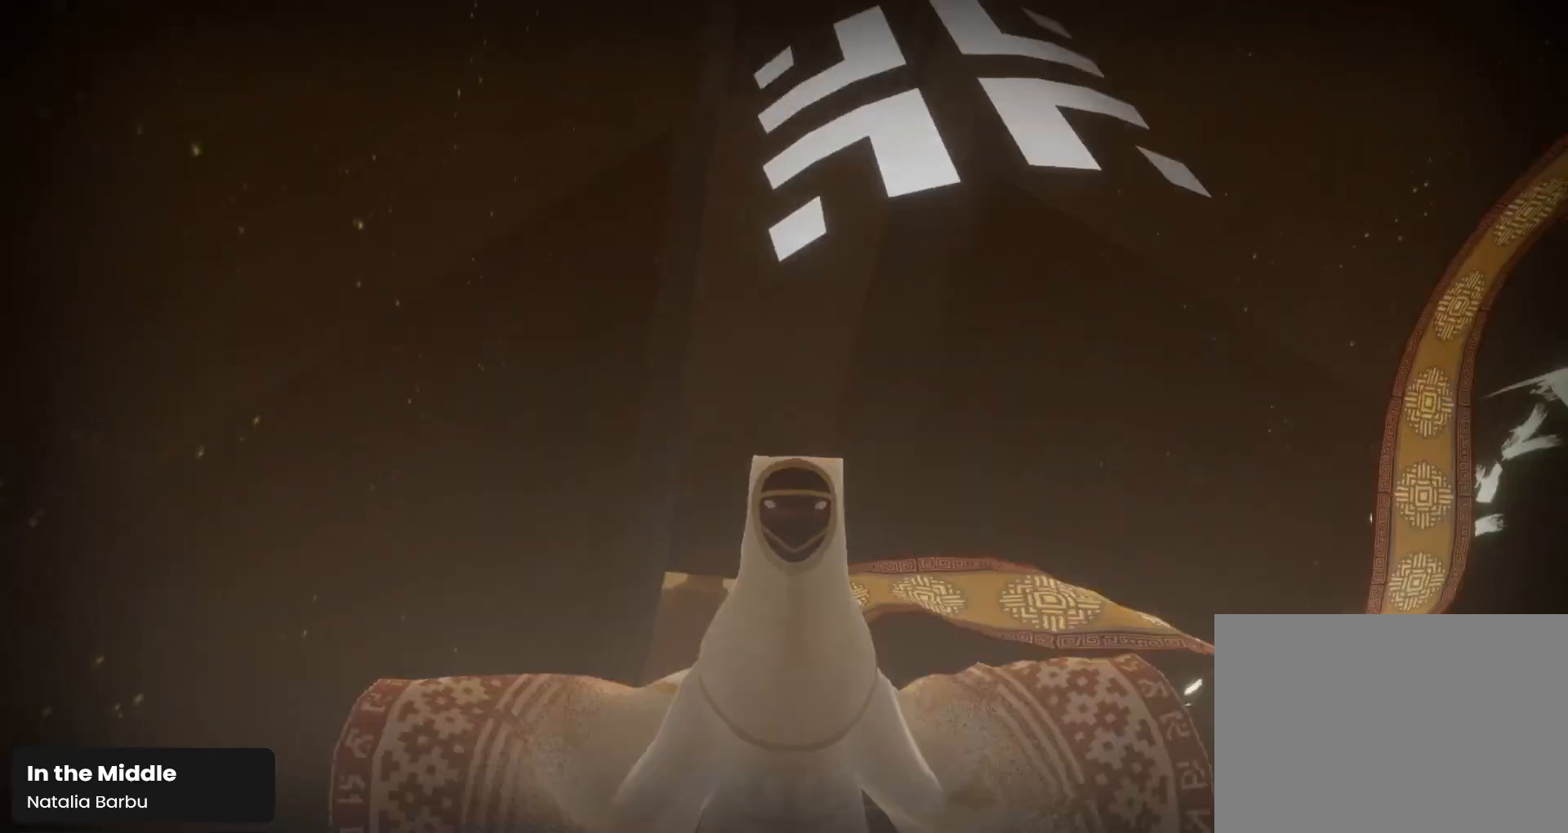
{"buttons": ["L1", "R1"], "left_stick": "down", "right_stick": "up", "events": [[500, "right_stick", "up"]]}
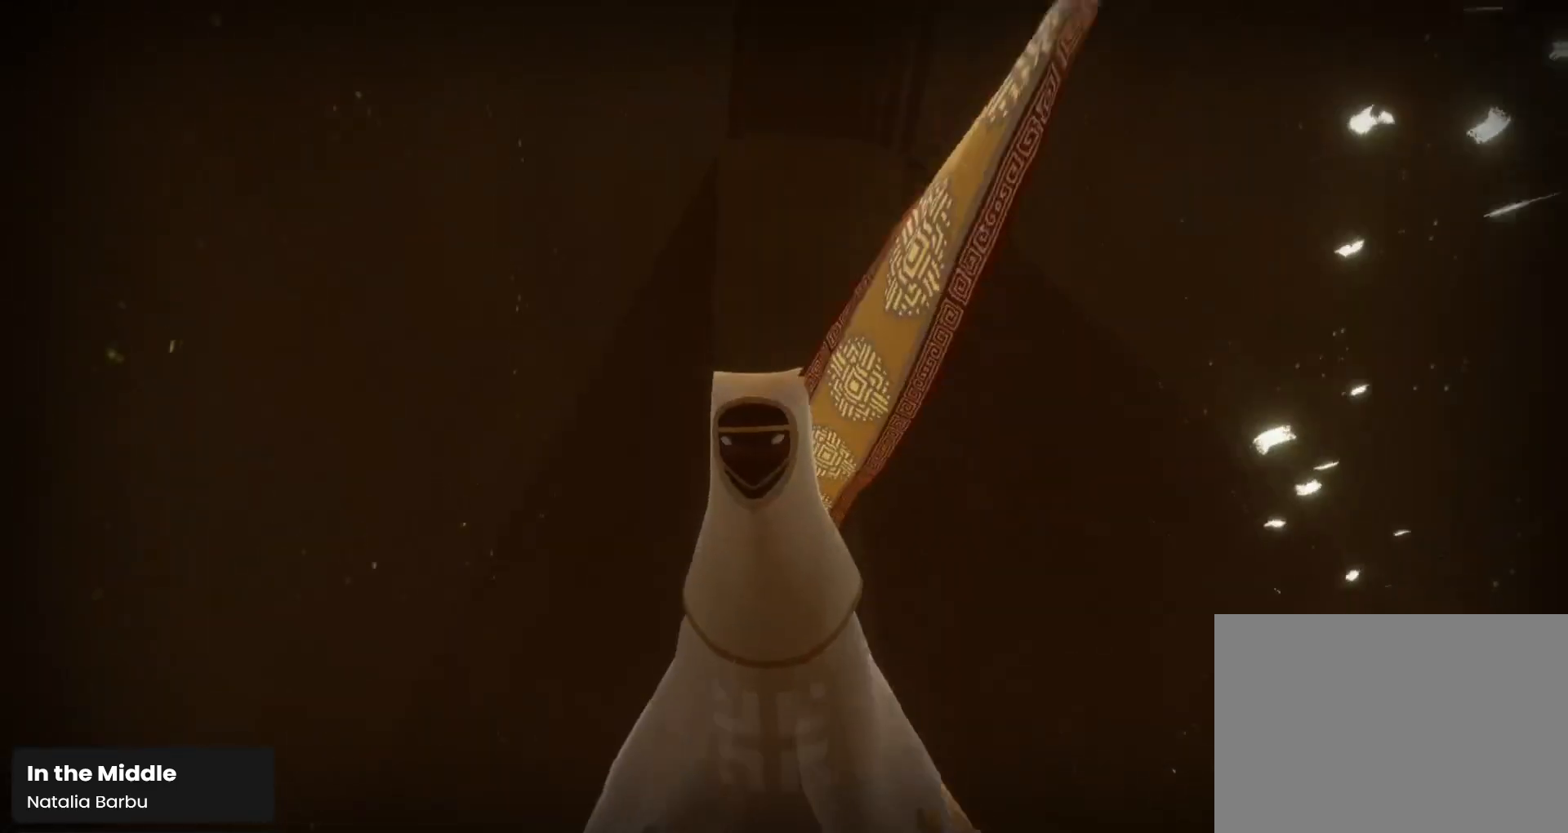
{"buttons": ["L1", "R1"], "left_stick": "down", "right_stick": "up", "events": []}
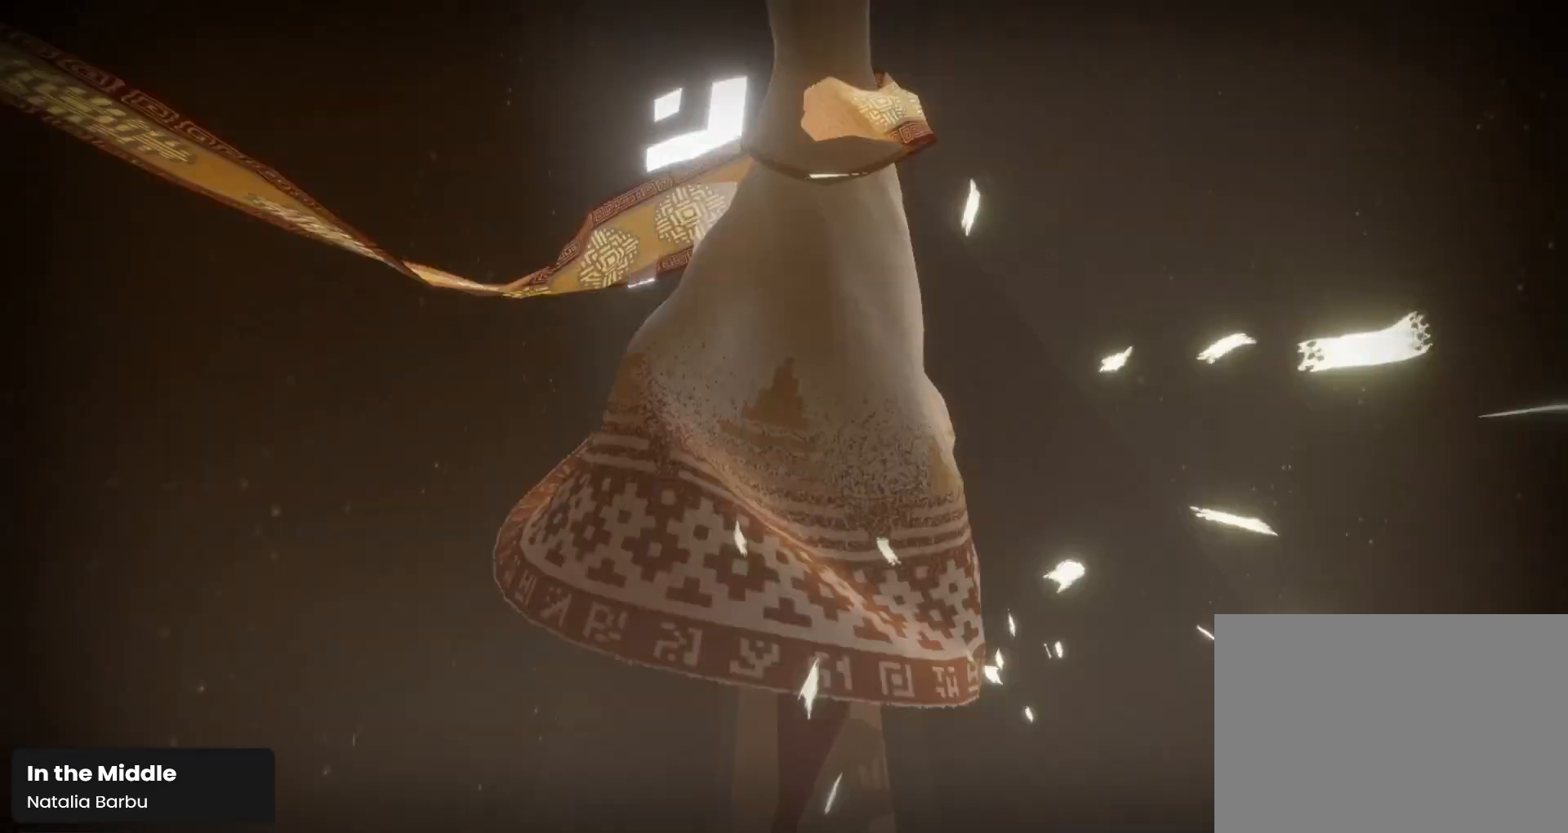
{"buttons": ["L1", "R1"], "left_stick": "down", "right_stick": "up", "events": [[167, "L1", "up"], [333, "L1", "down"]]}
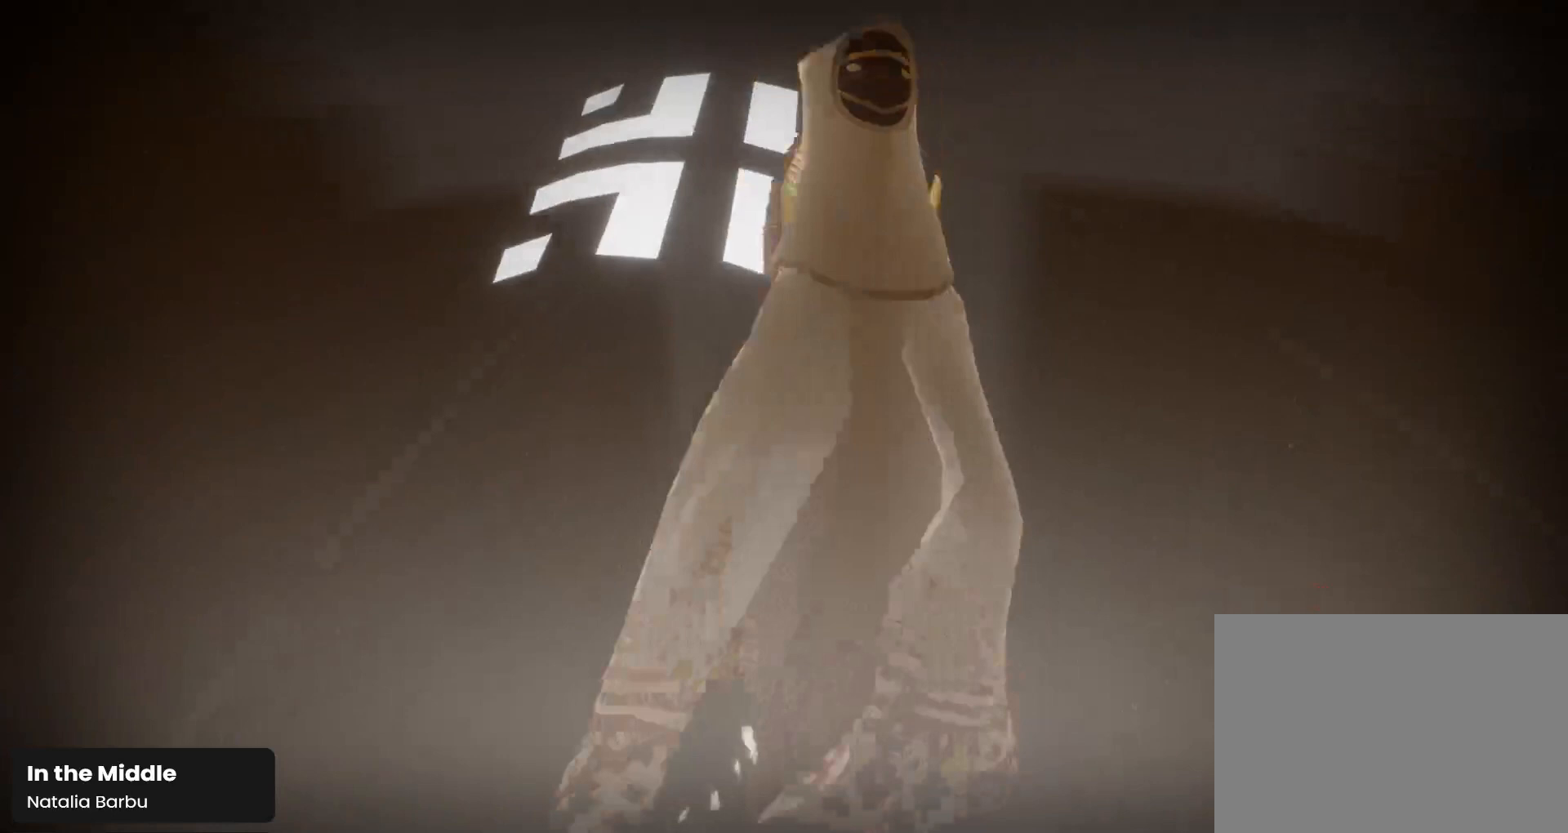
{"buttons": ["L1", "R1"], "left_stick": "down", "right_stick": "up", "events": []}
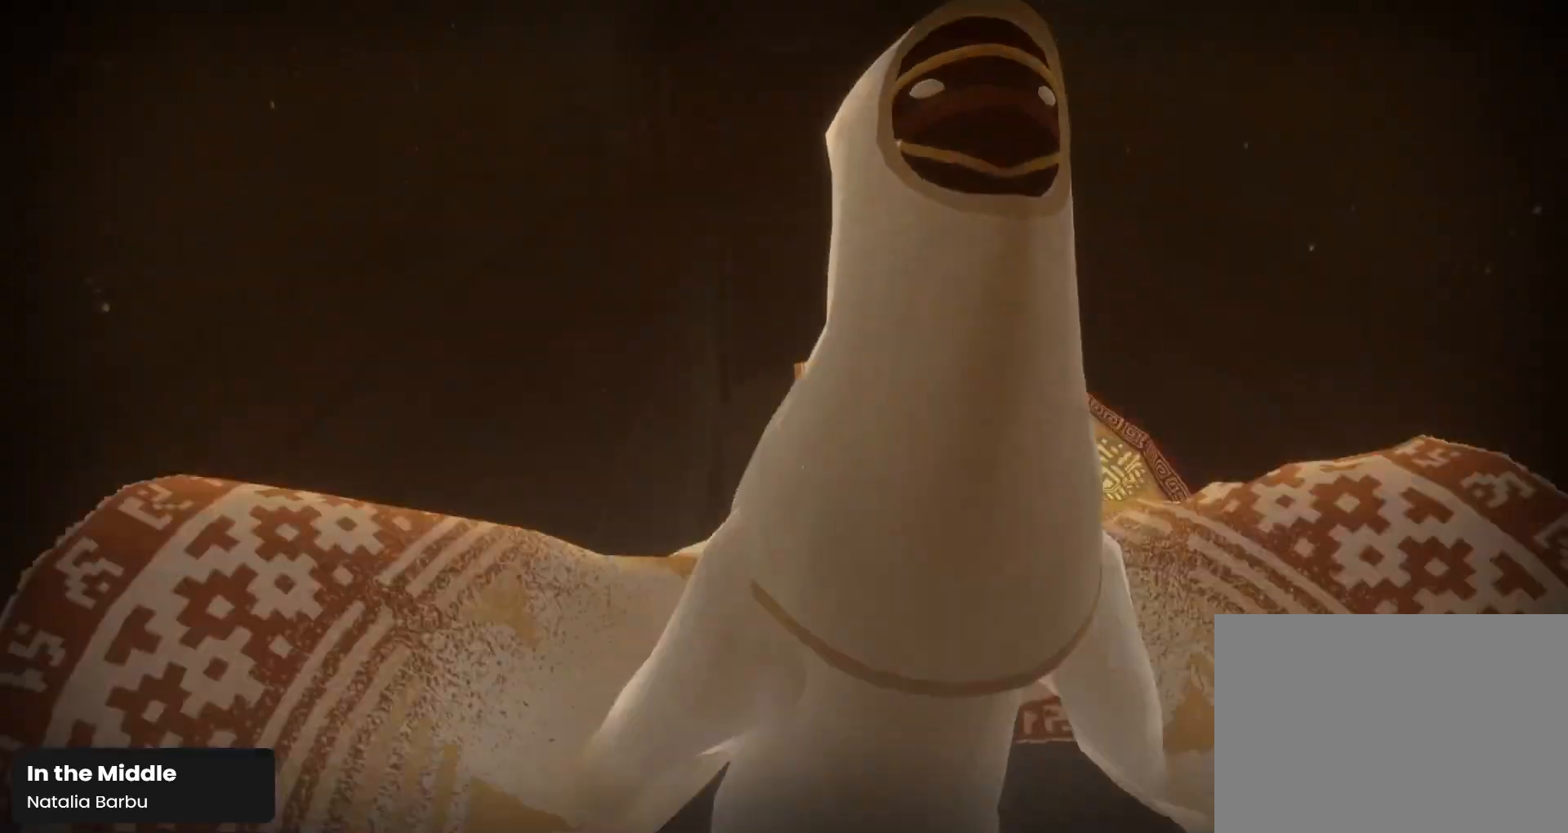
{"buttons": ["L1", "R1"], "left_stick": "down", "right_stick": "up", "events": [[267, "right_stick", "up-left"], [500, "right_stick", "up"]]}
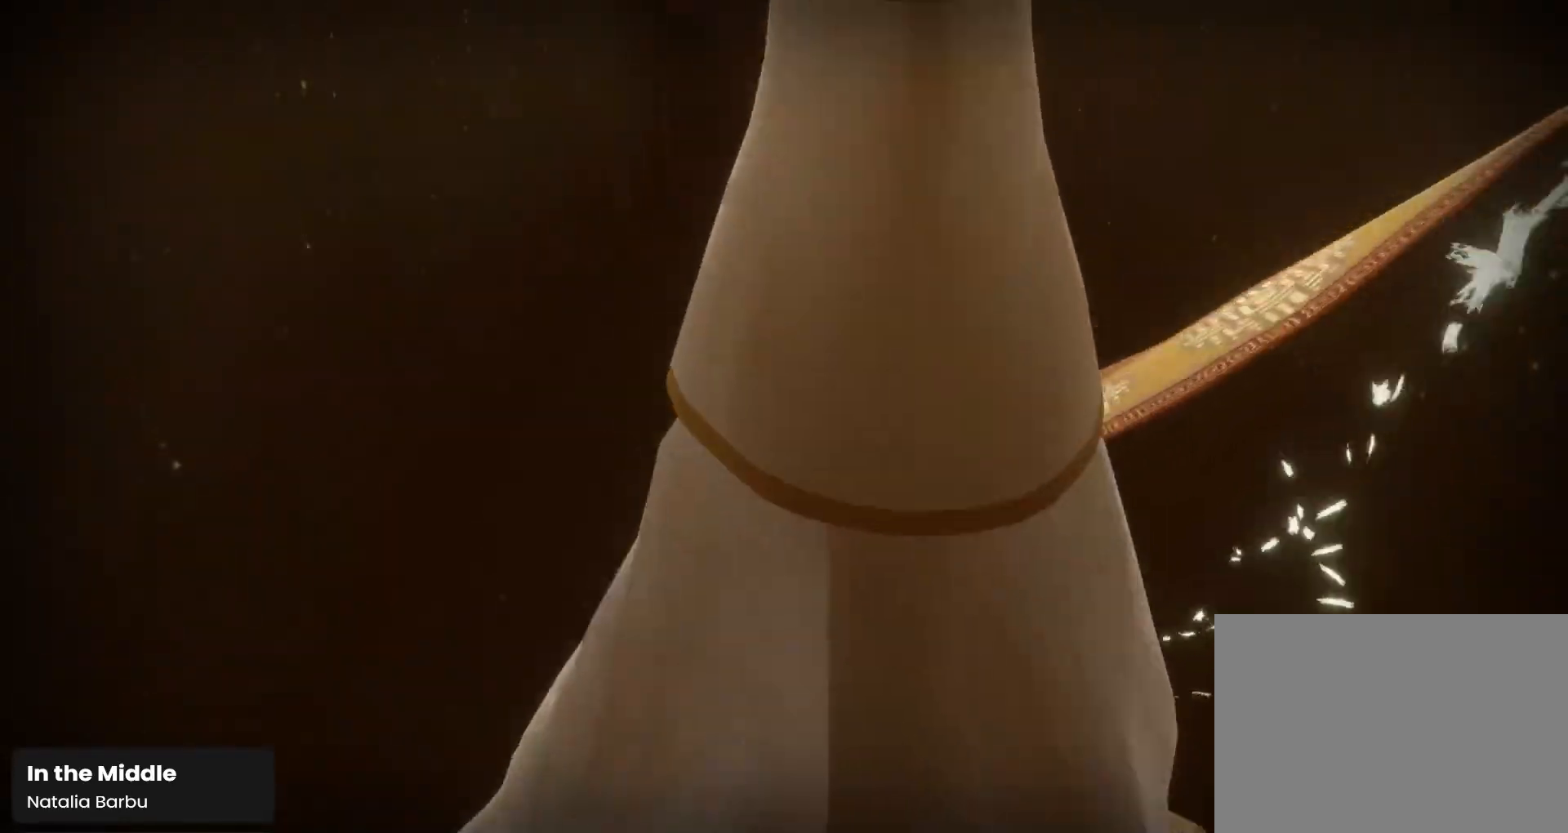
{"buttons": ["L1", "R1"], "left_stick": "down", "right_stick": "up", "events": []}
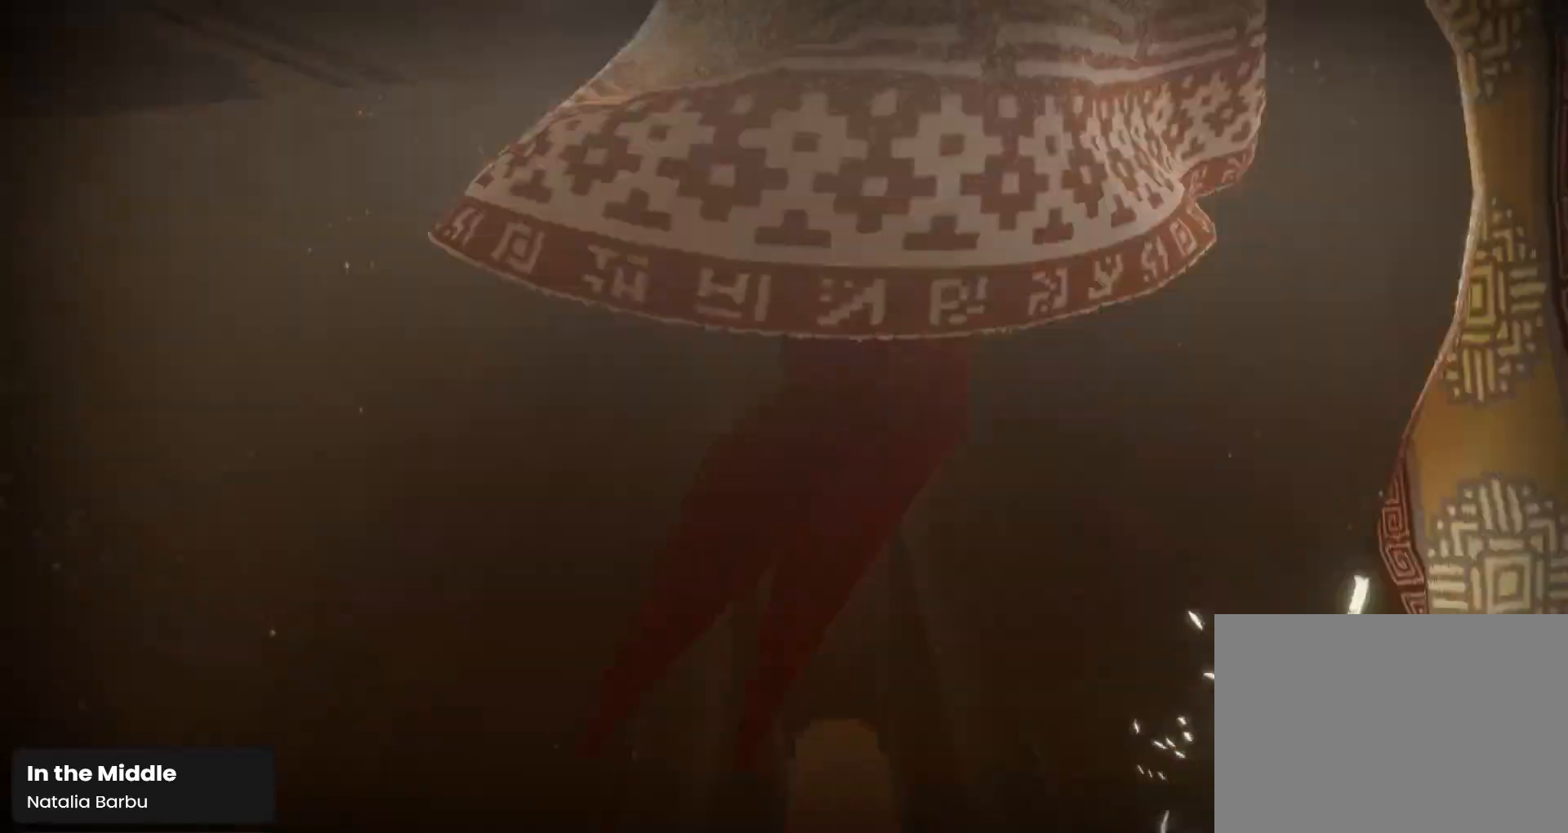
{"buttons": ["L1", "R1"], "left_stick": "down", "right_stick": "up-right", "events": [[133, "L1", "up"], [300, "L1", "down"], [500, "right_stick", "up-right"]]}
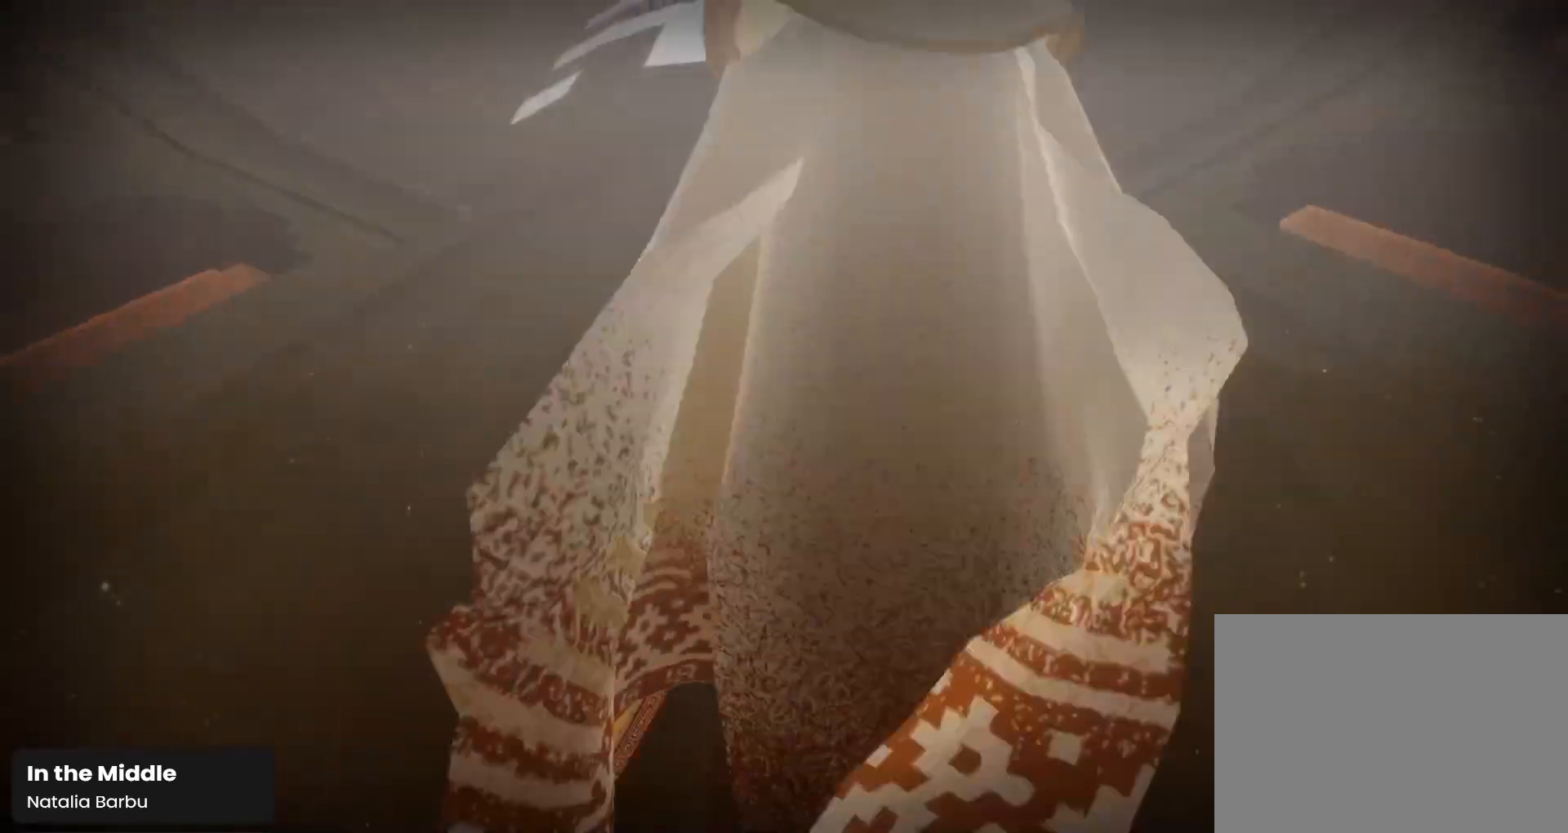
{"buttons": ["L1", "R1"], "left_stick": "down", "right_stick": "up-right", "events": []}
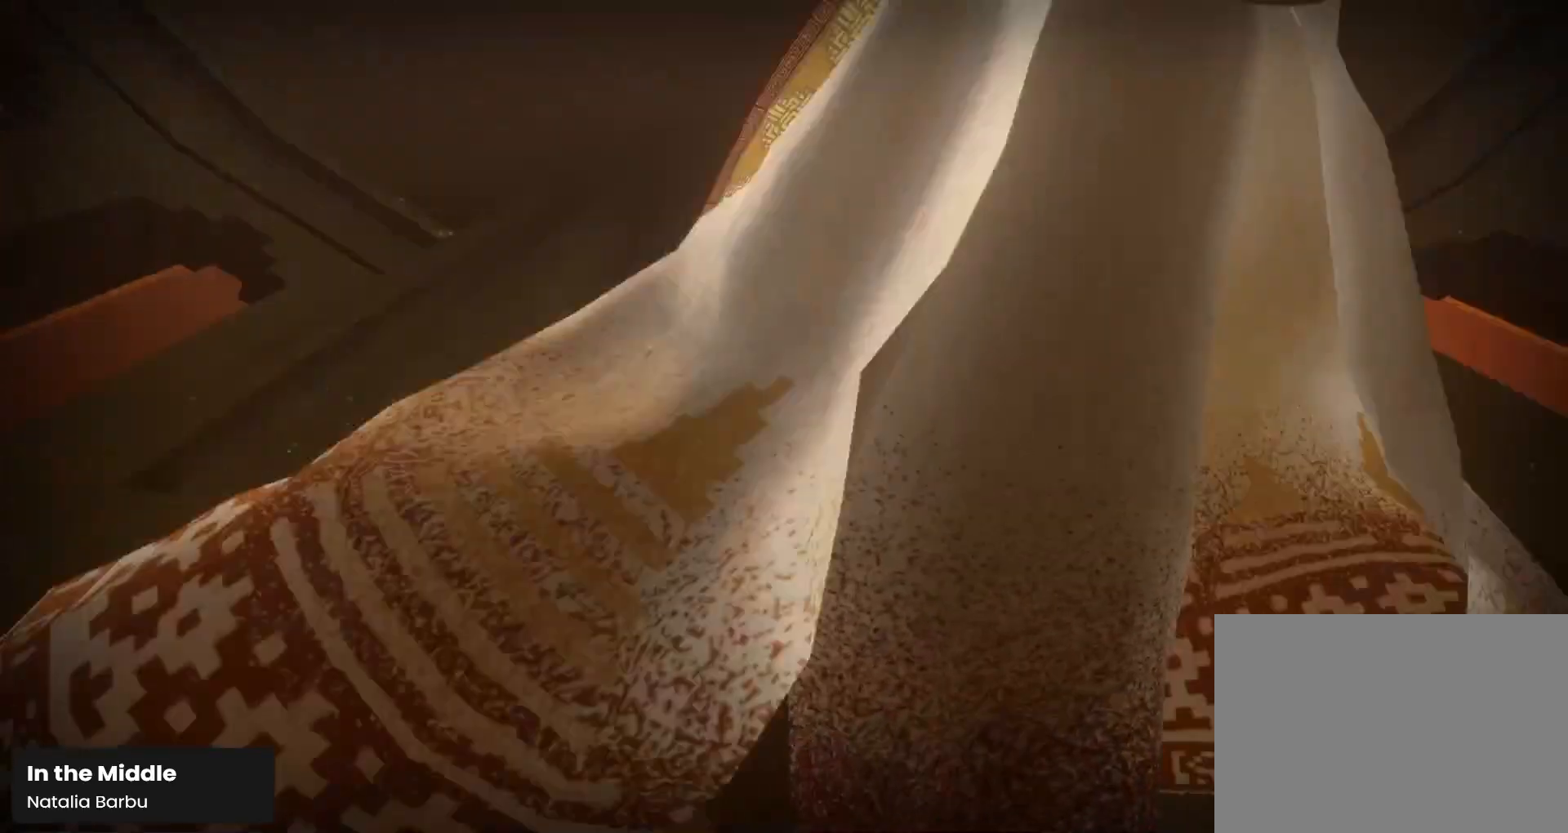
{"buttons": ["L1", "R1"], "left_stick": "down", "right_stick": "up-right", "events": [[167, "right_stick", "up"], [500, "right_stick", "up-right"]]}
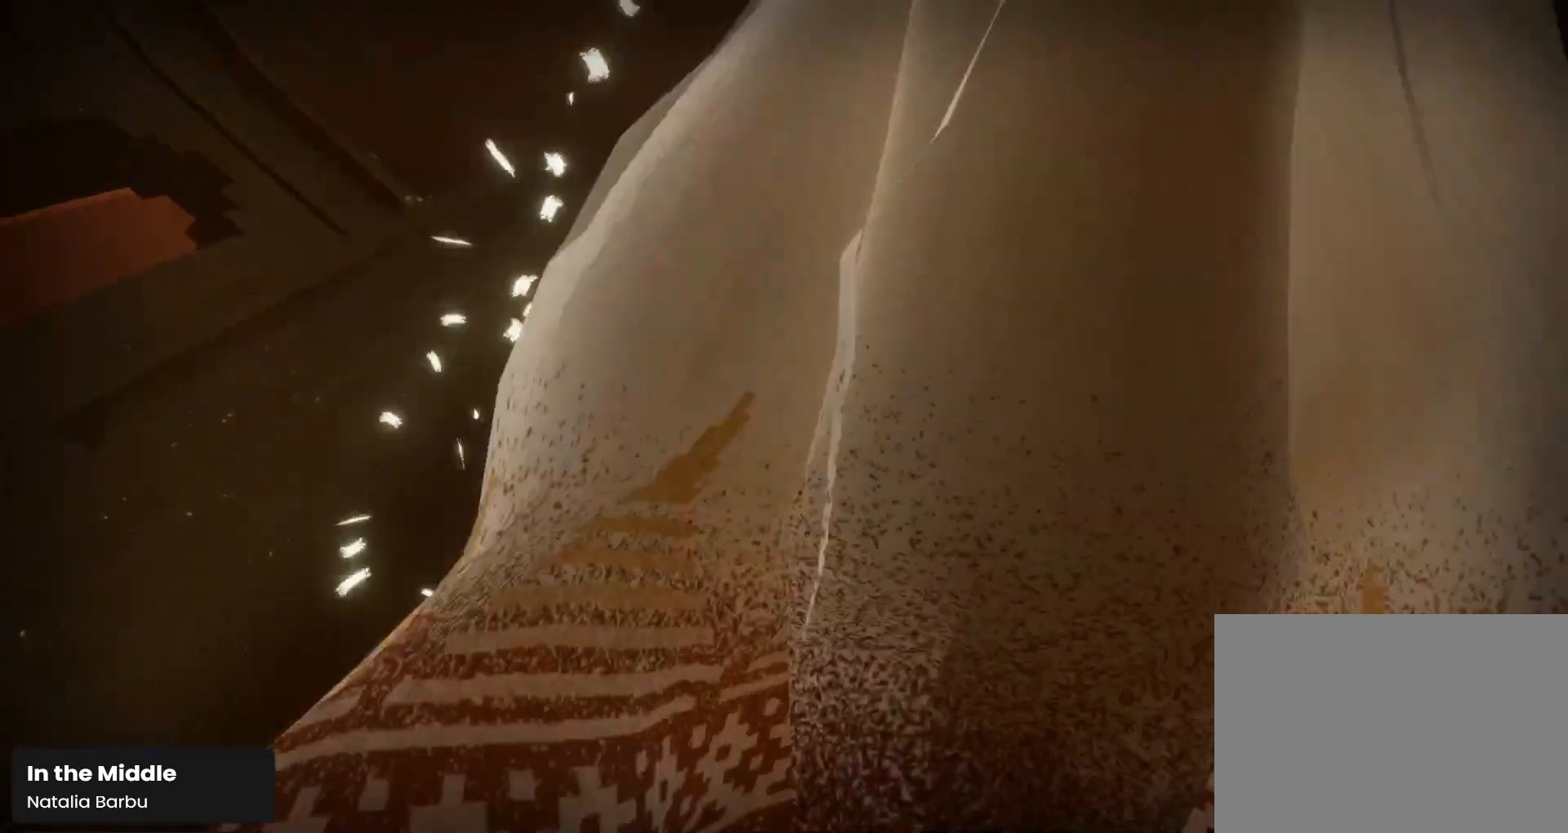
{"buttons": ["L1", "R1"], "left_stick": "down", "right_stick": "up-right", "events": []}
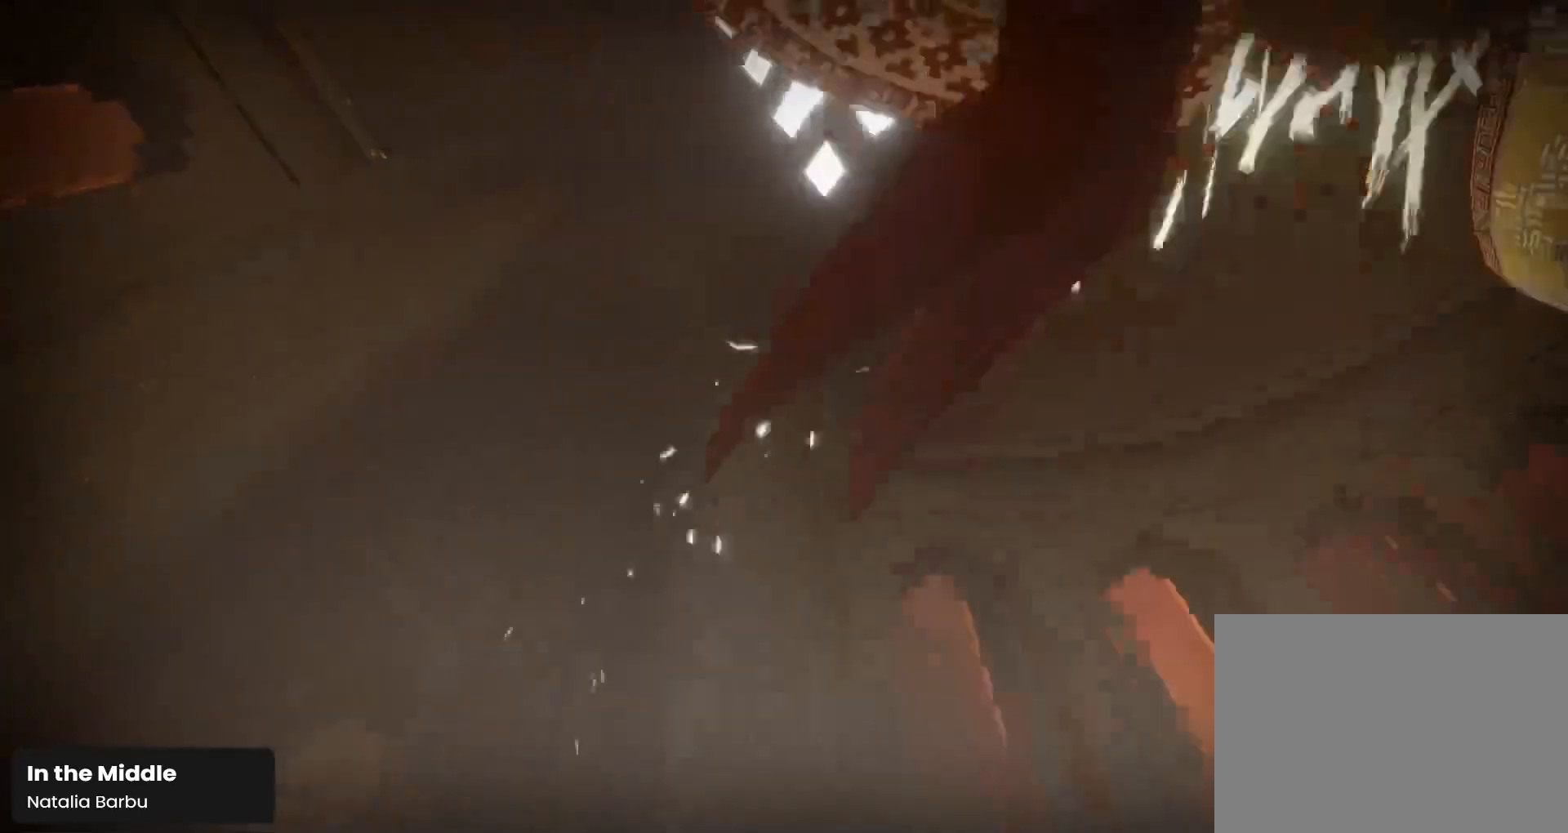
{"buttons": ["L1", "R1"], "left_stick": "down", "right_stick": "up-left", "events": [[100, "L1", "up"], [200, "right_stick", "up"], [300, "L1", "down"], [367, "right_stick", "up-left"]]}
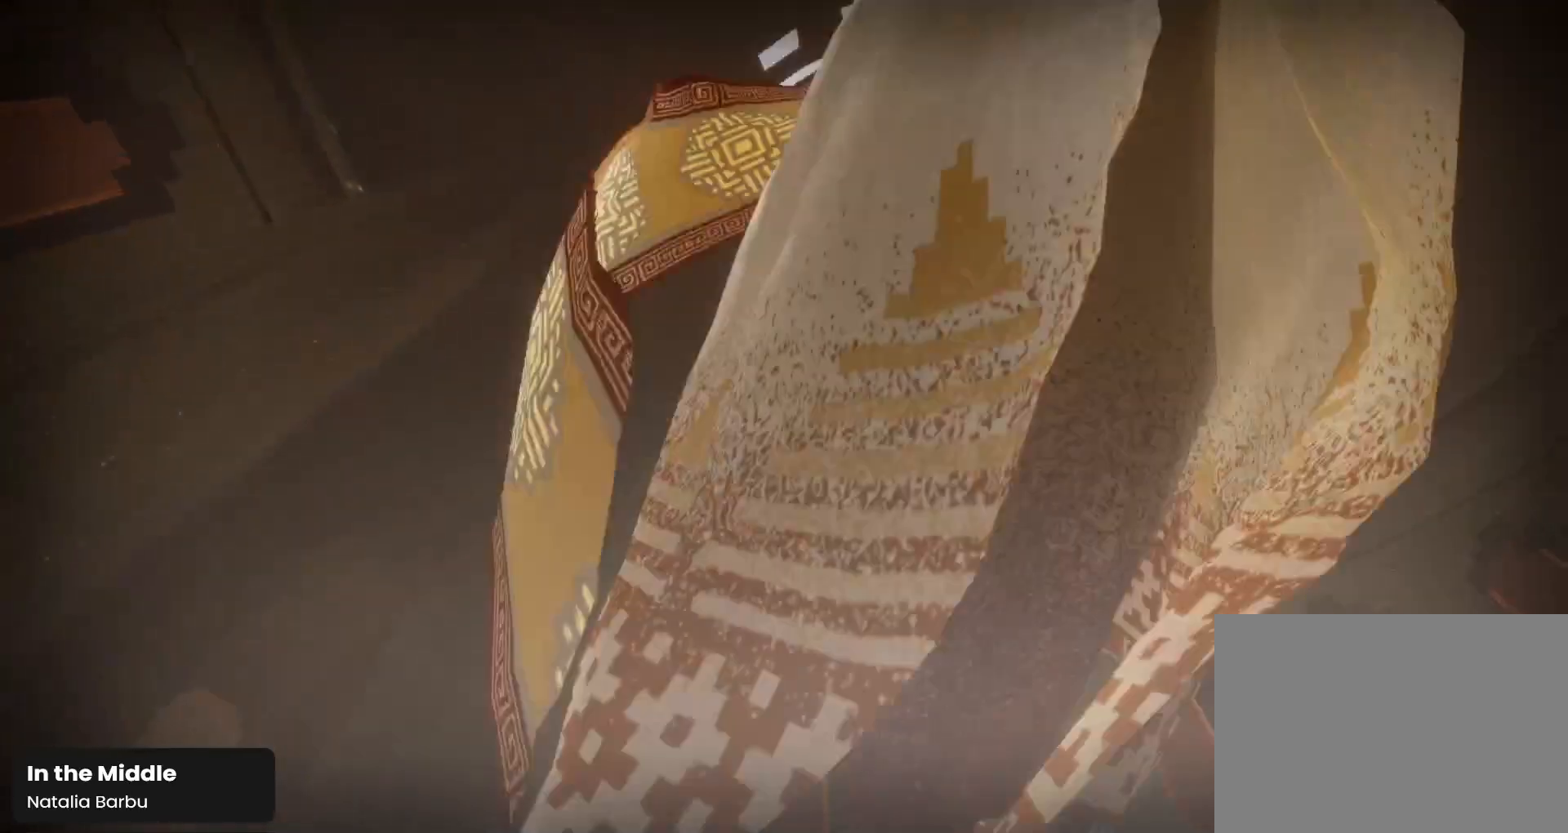
{"buttons": ["L1", "R1"], "left_stick": "down", "right_stick": "up", "events": [[133, "right_stick", "up"]]}
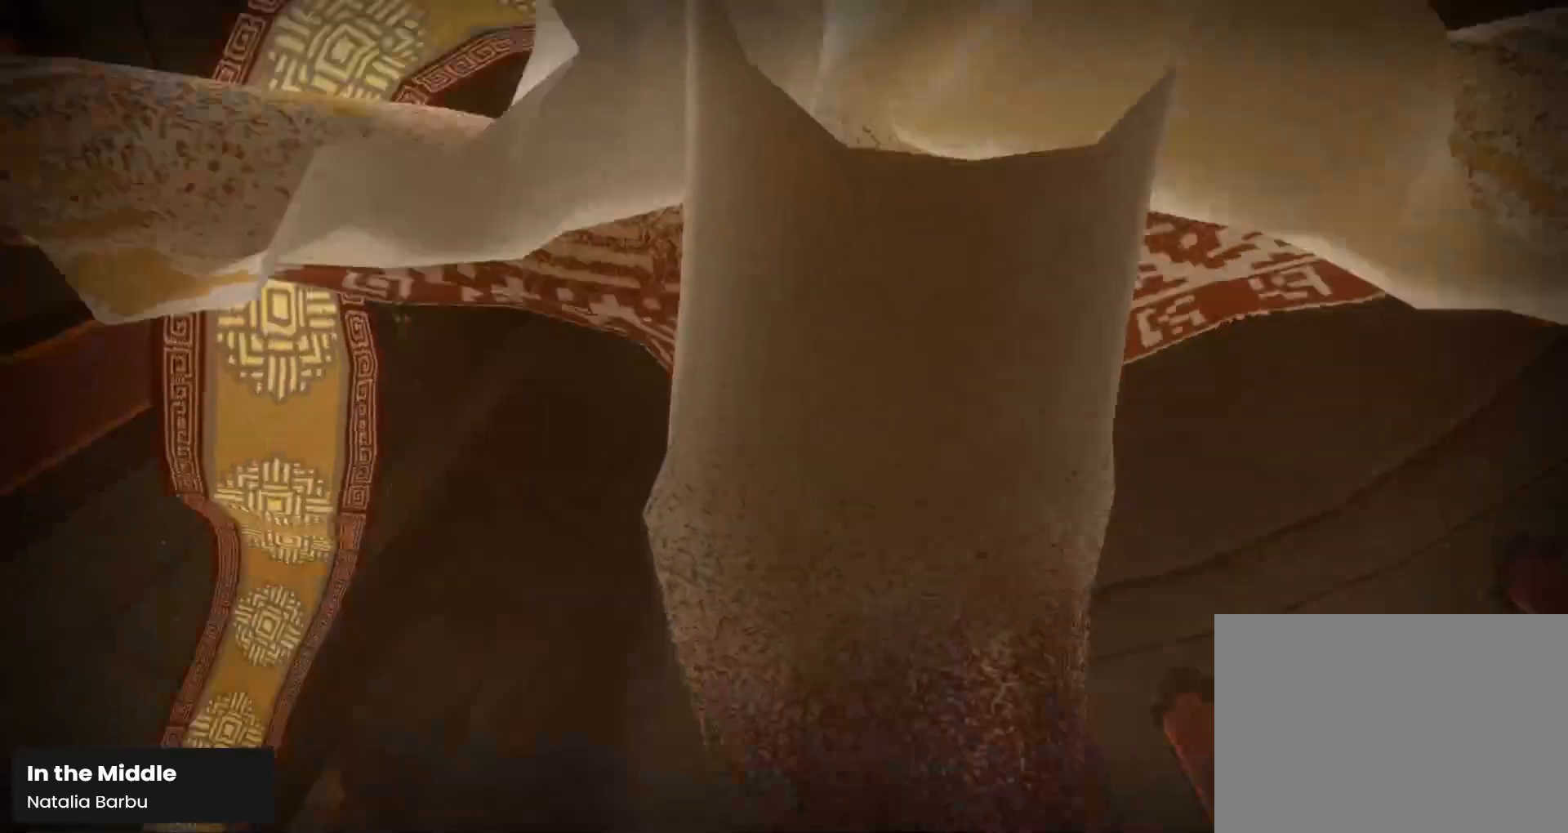
{"buttons": ["L1", "R1"], "left_stick": "down", "right_stick": "up", "events": []}
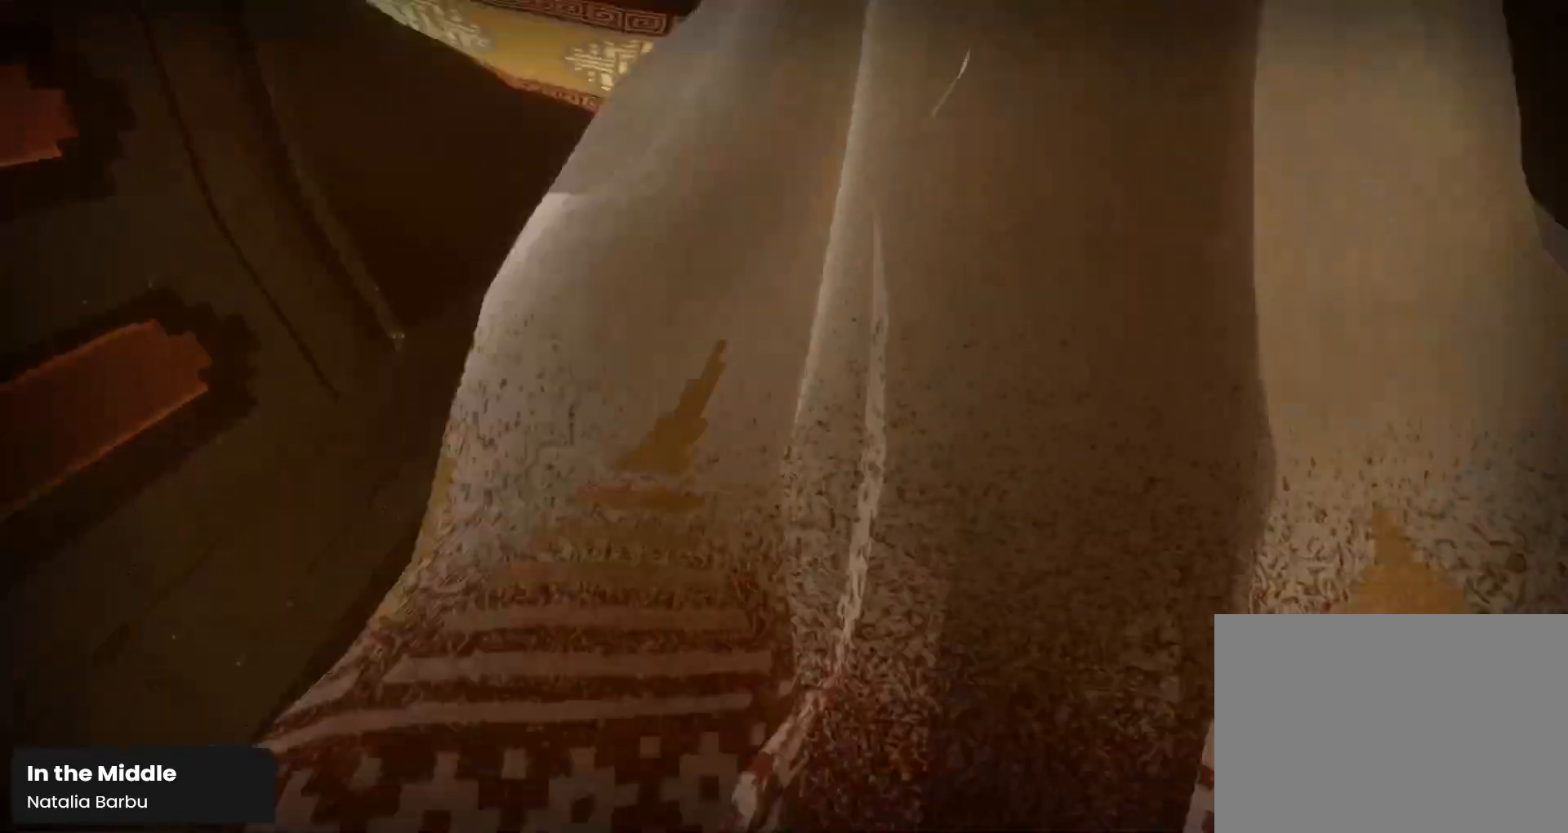
{"buttons": ["L1", "R1"], "left_stick": "down", "right_stick": "up-right", "events": [[167, "right_stick", "up-right"]]}
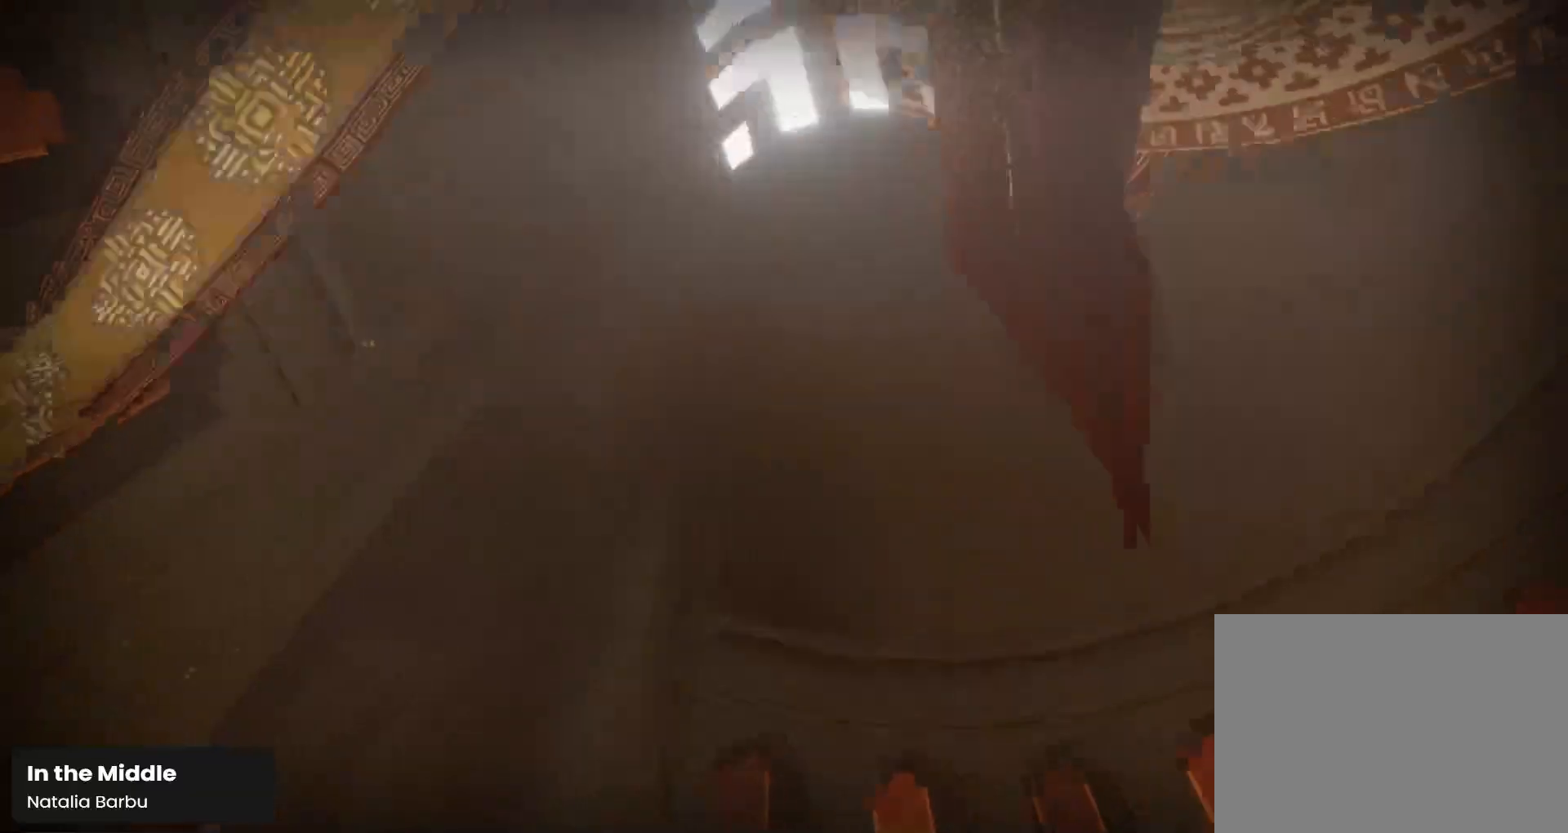
{"buttons": ["L1", "R1"], "left_stick": "down", "right_stick": "up", "events": [[133, "L1", "up"], [233, "right_stick", "up"], [267, "L1", "down"]]}
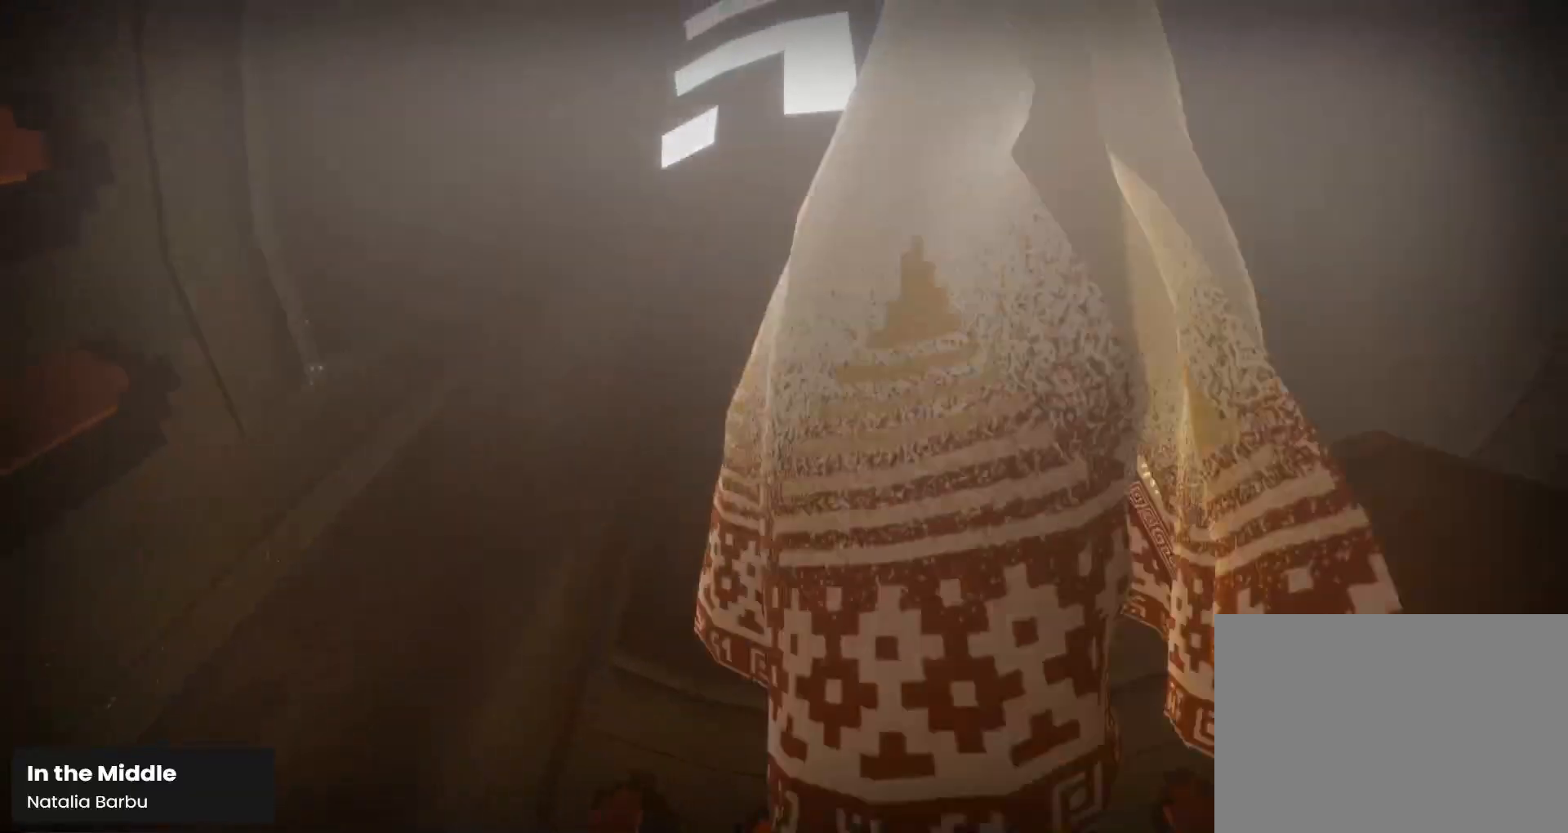
{"buttons": ["L1", "R1"], "left_stick": "down", "right_stick": "up", "events": []}
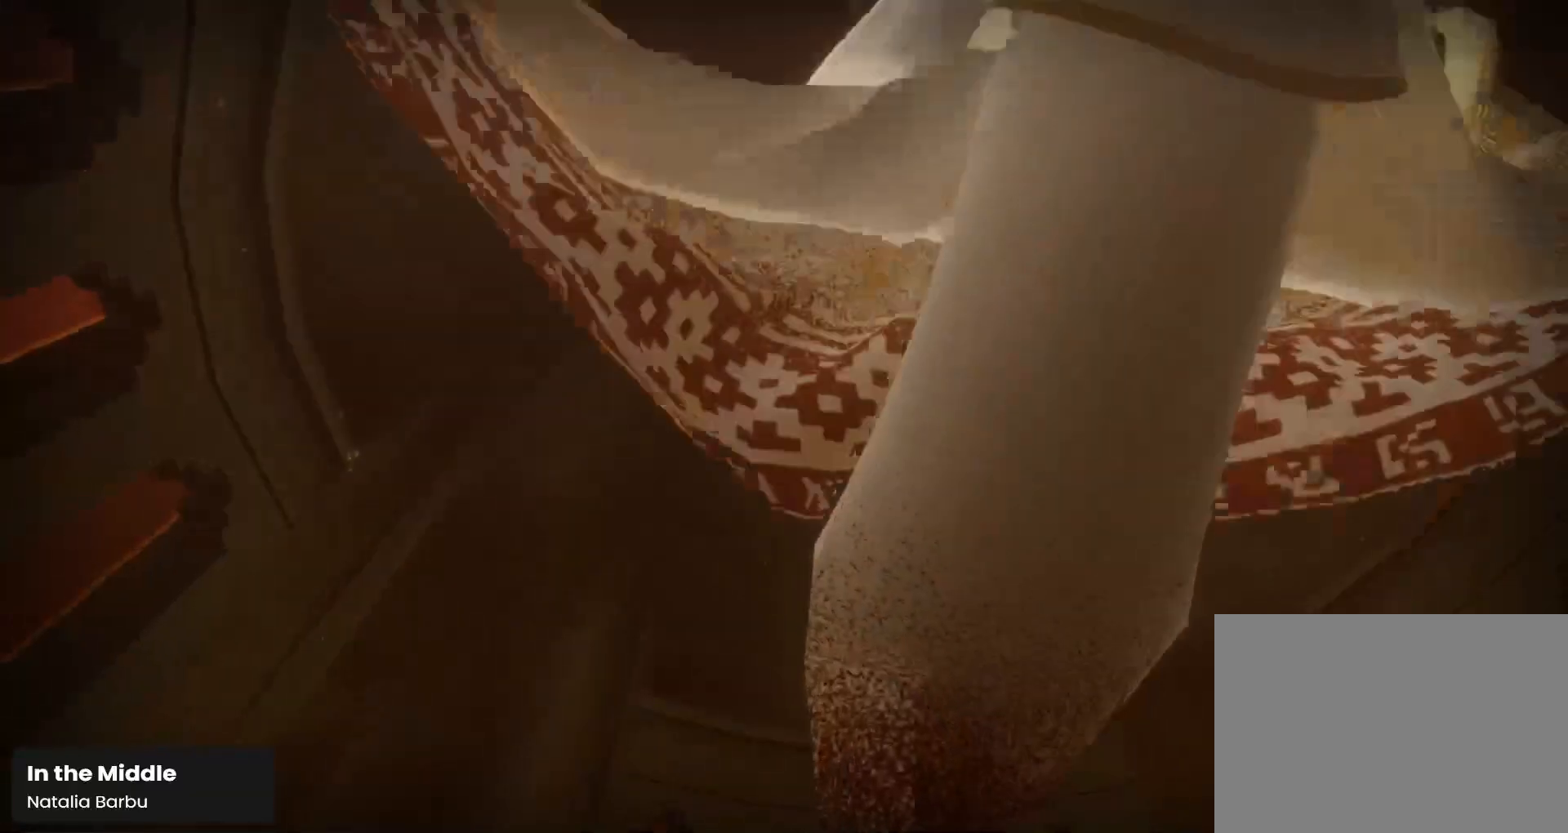
{"buttons": ["L1", "R1"], "left_stick": "down", "right_stick": "up-right", "events": [[267, "right_stick", "up-right"]]}
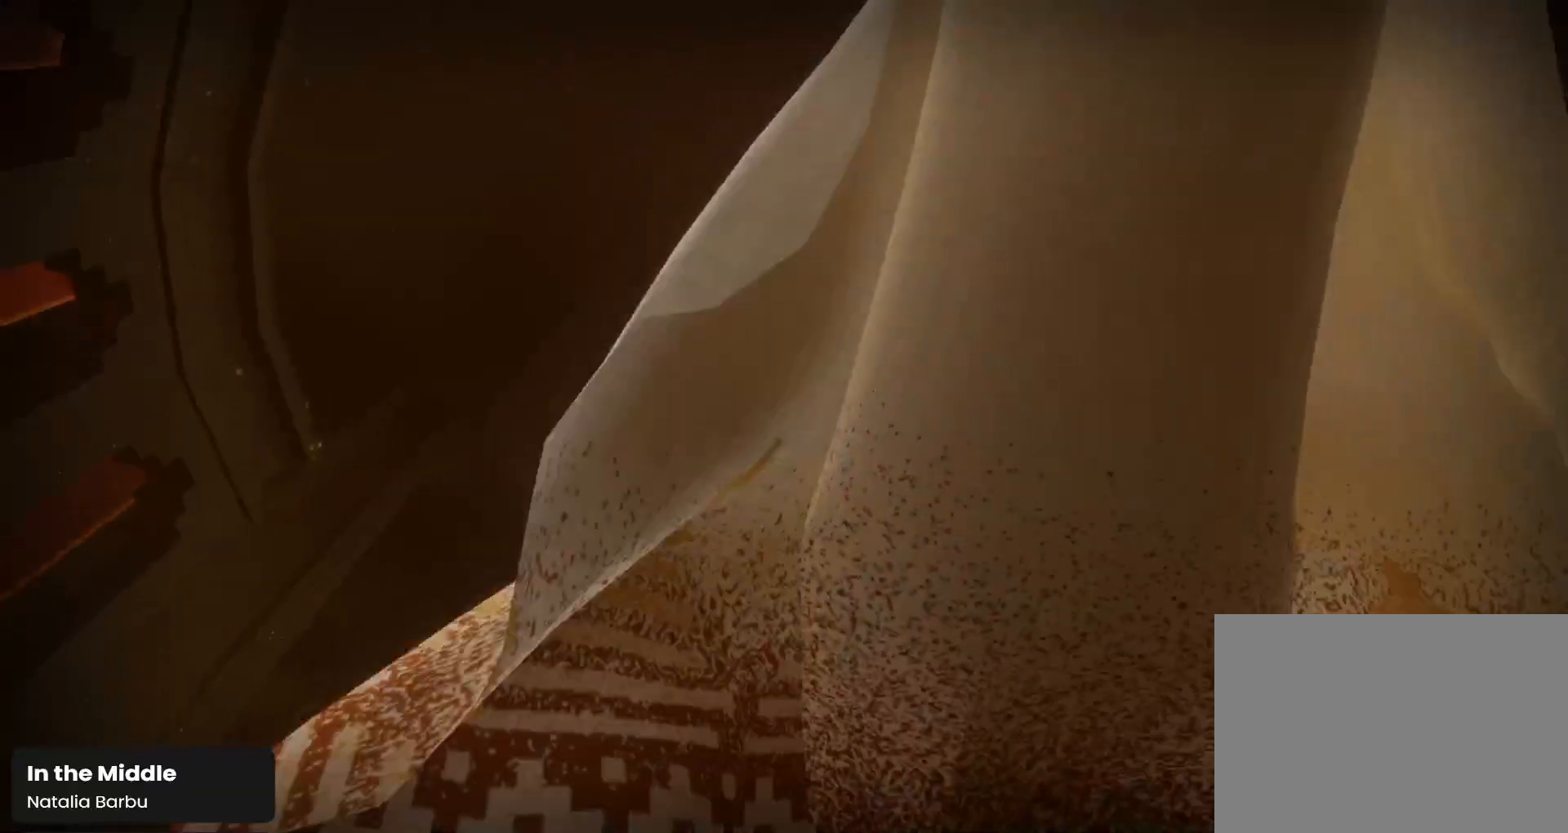
{"buttons": ["L1", "R1"], "left_stick": "down", "right_stick": "up-right", "events": []}
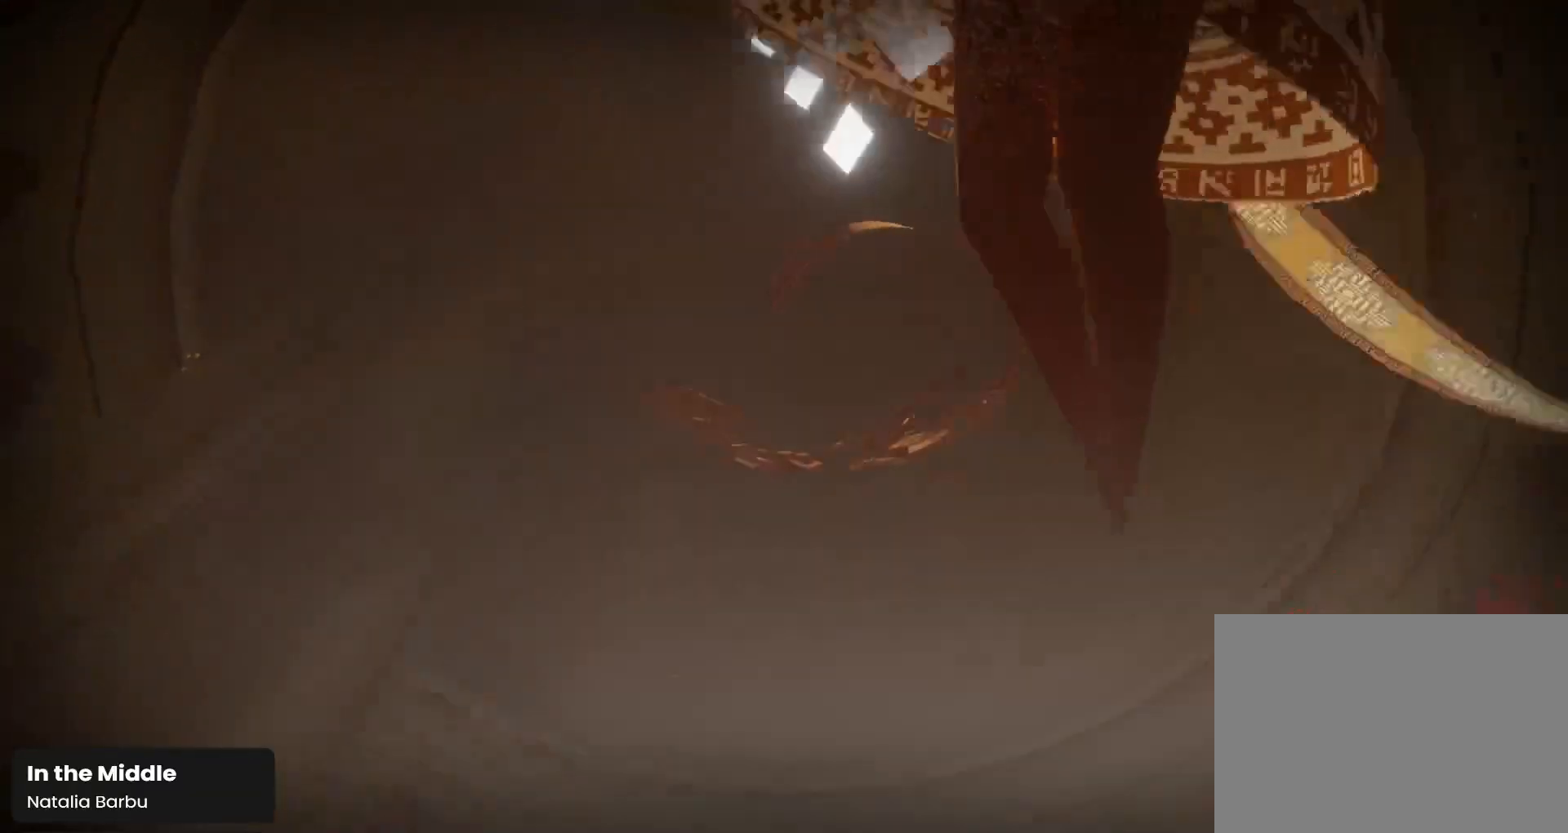
{"buttons": ["L1", "R1"], "left_stick": "down-left", "right_stick": "up", "events": [[33, "L1", "up"], [33, "right_stick", "up"], [167, "L1", "down"], [467, "left_stick", "down-left"]]}
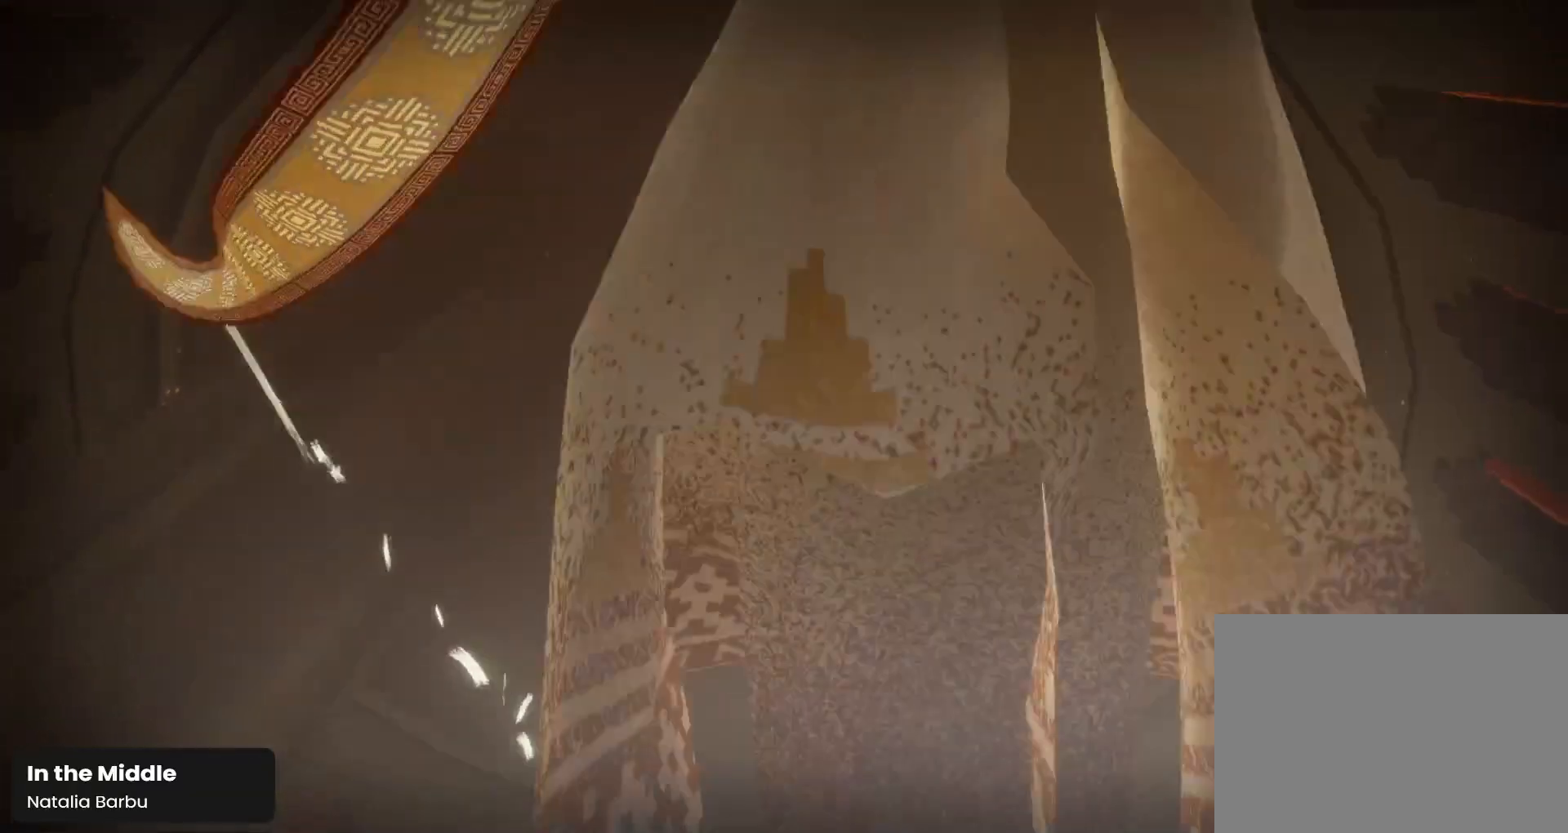
{"buttons": ["L1", "R1"], "left_stick": "down-left", "right_stick": "up", "events": []}
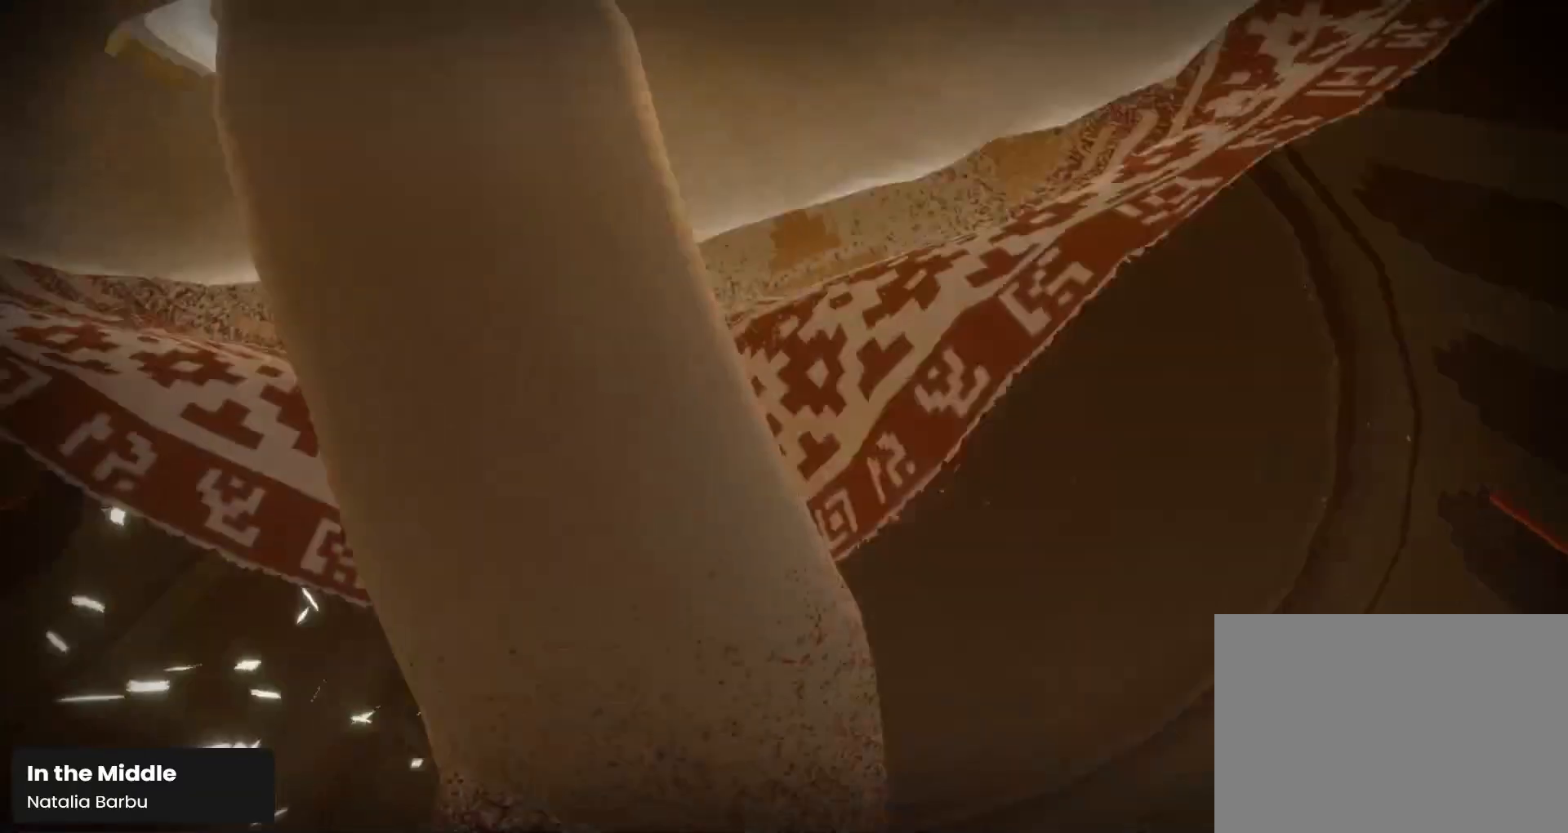
{"buttons": [], "left_stick": "up", "right_stick": "up", "events": [[133, "left_stick", "up-left"], [200, "left_stick", "up"], [267, "L1", "up"], [367, "R1", "up"]]}
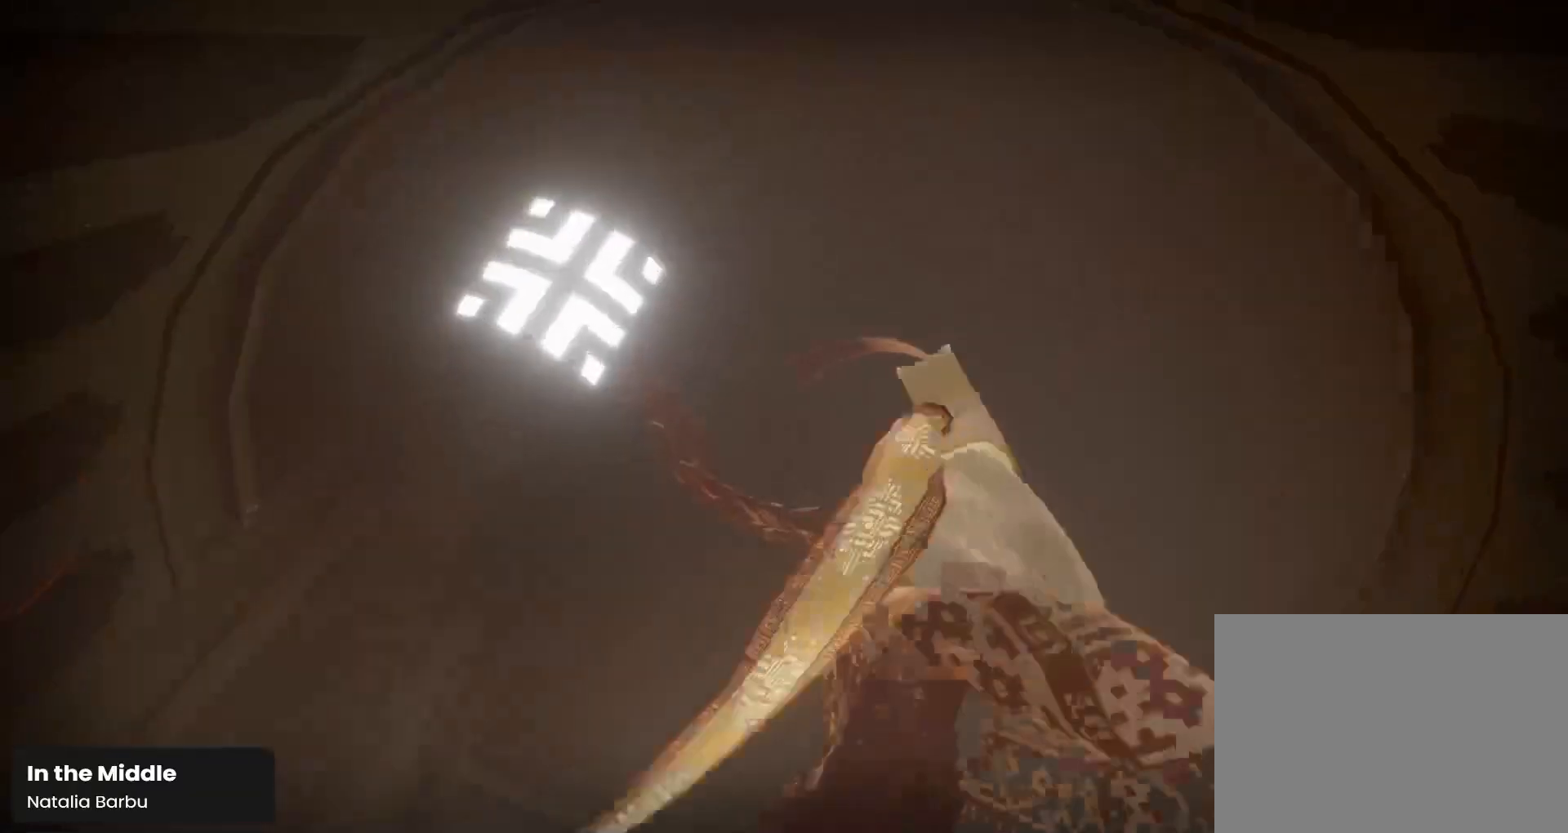
{"buttons": [], "left_stick": "up", "right_stick": "up-right", "events": [[33, "right_stick", "up-right"]]}
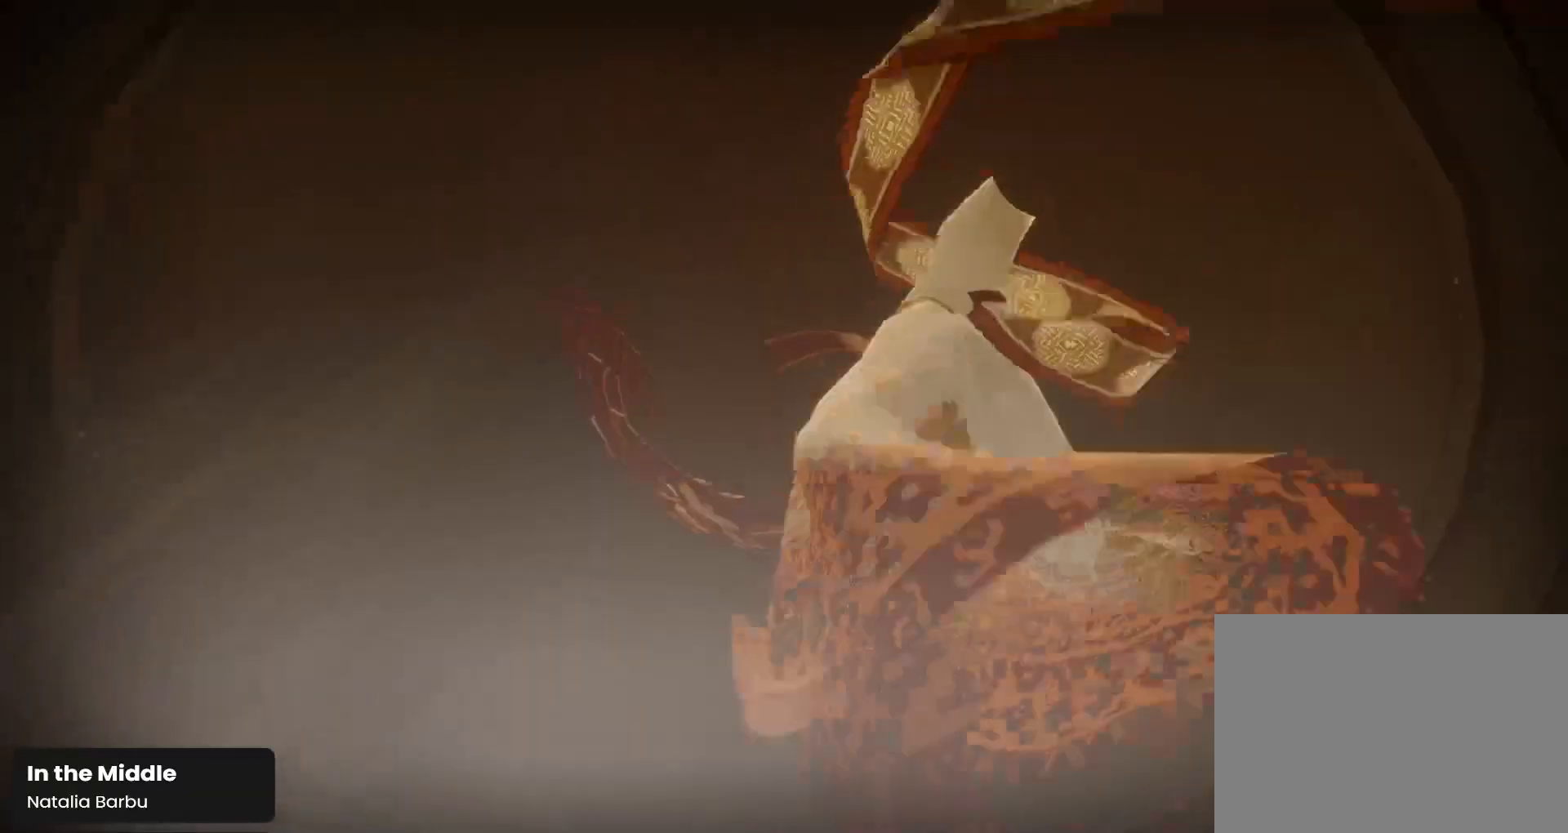
{"buttons": [], "left_stick": "up", "right_stick": "up-right", "events": []}
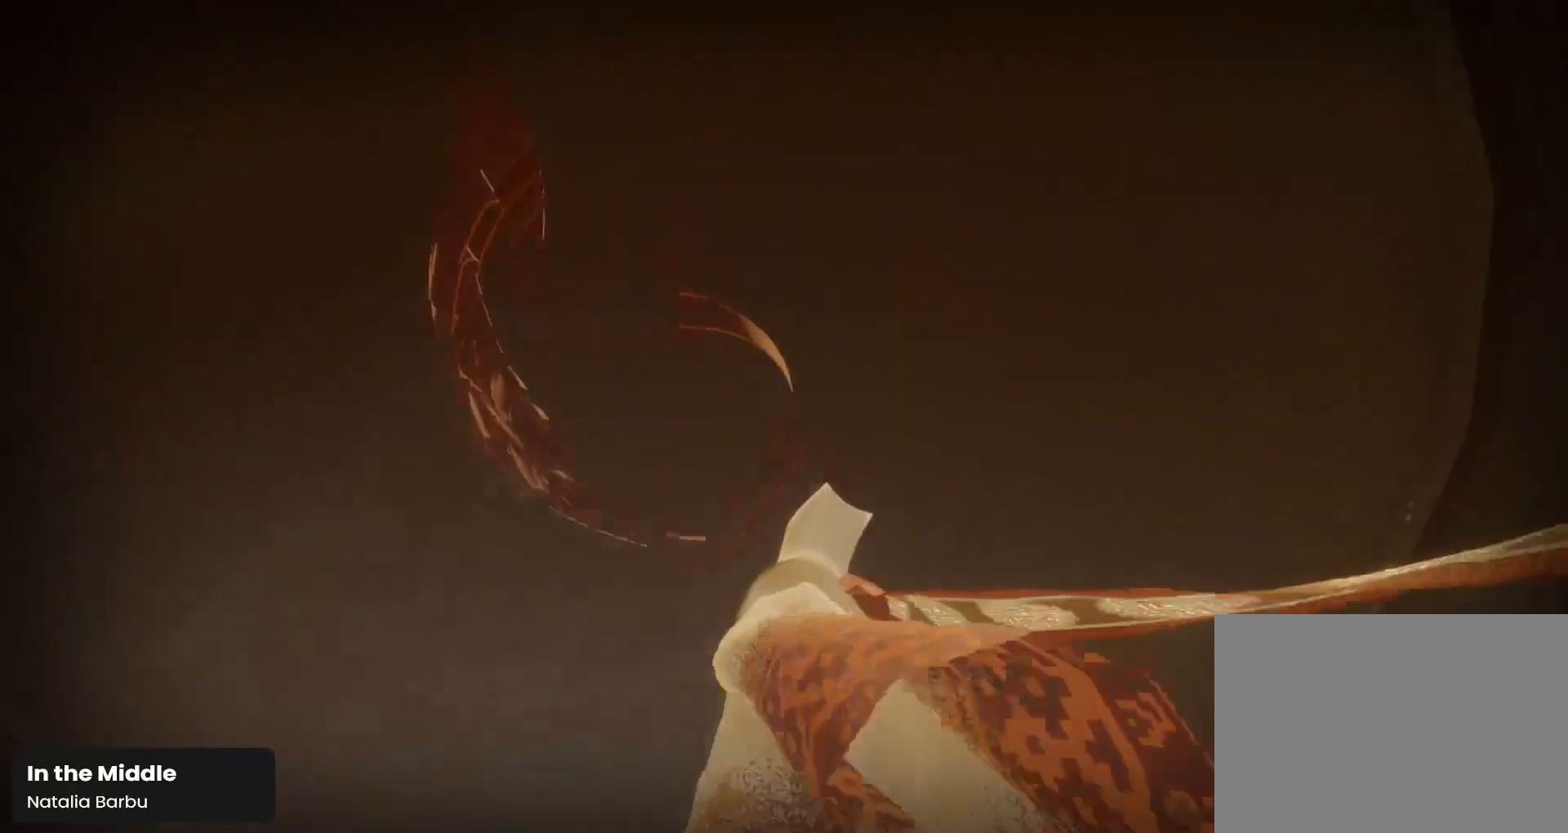
{"buttons": [], "left_stick": "up", "right_stick": "up-right", "events": []}
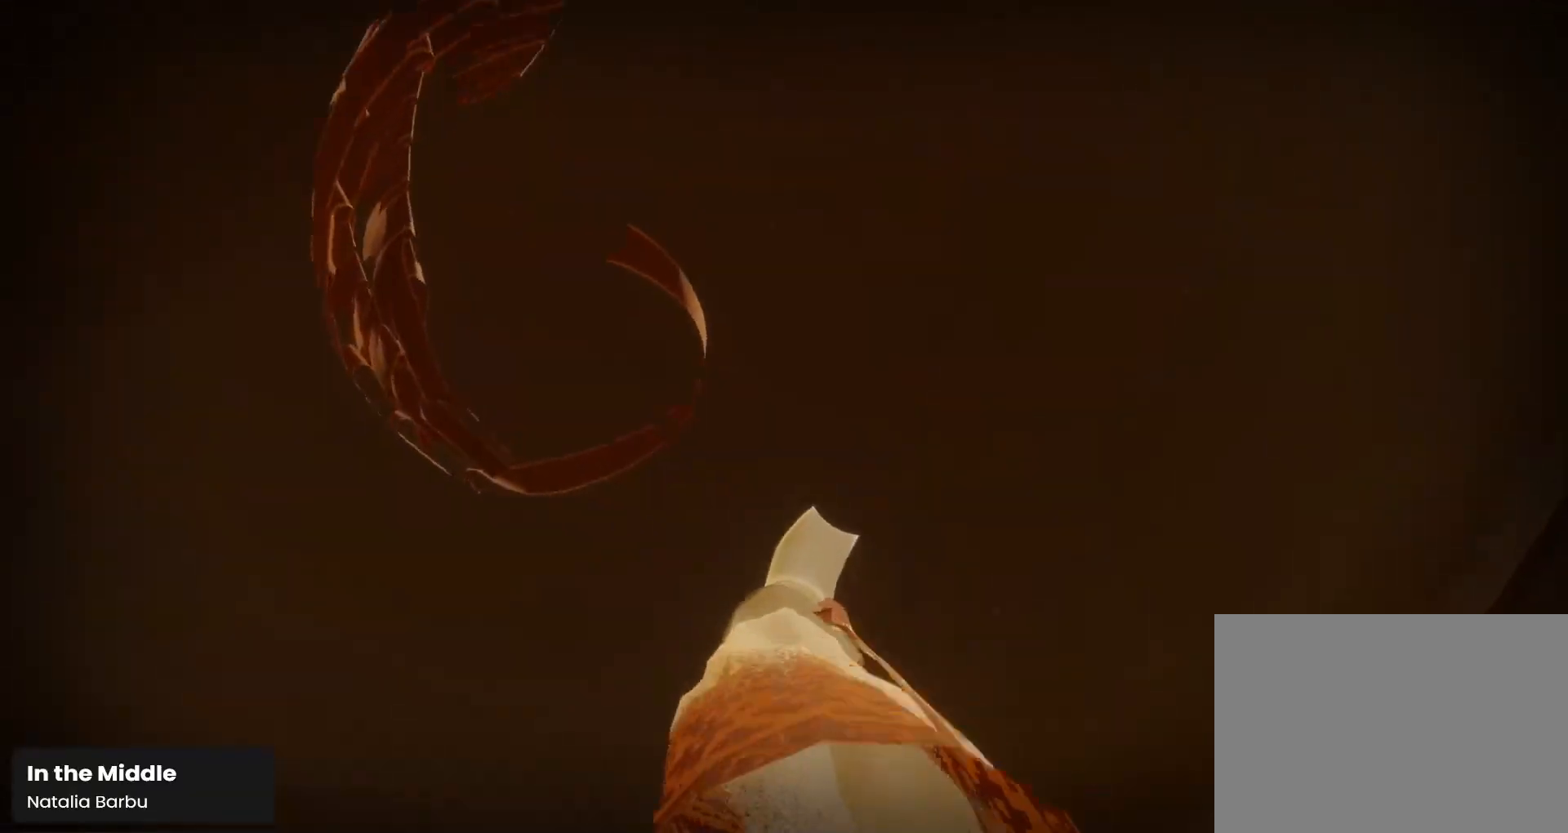
{"buttons": [], "left_stick": "up", "right_stick": "center", "events": [[400, "right_stick", "center"]]}
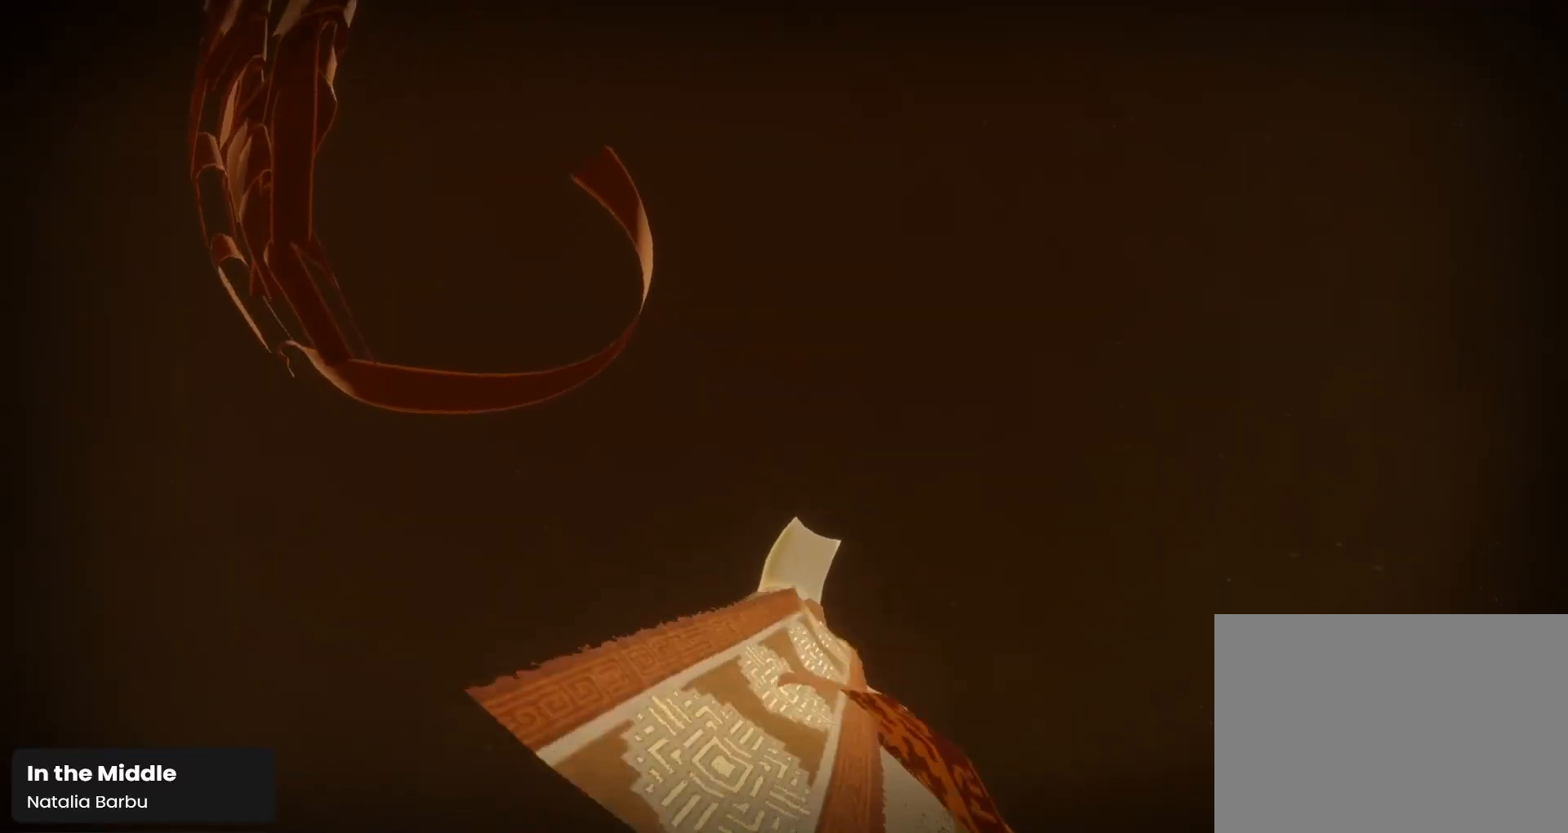
{"buttons": [], "left_stick": "up", "right_stick": "center", "events": []}
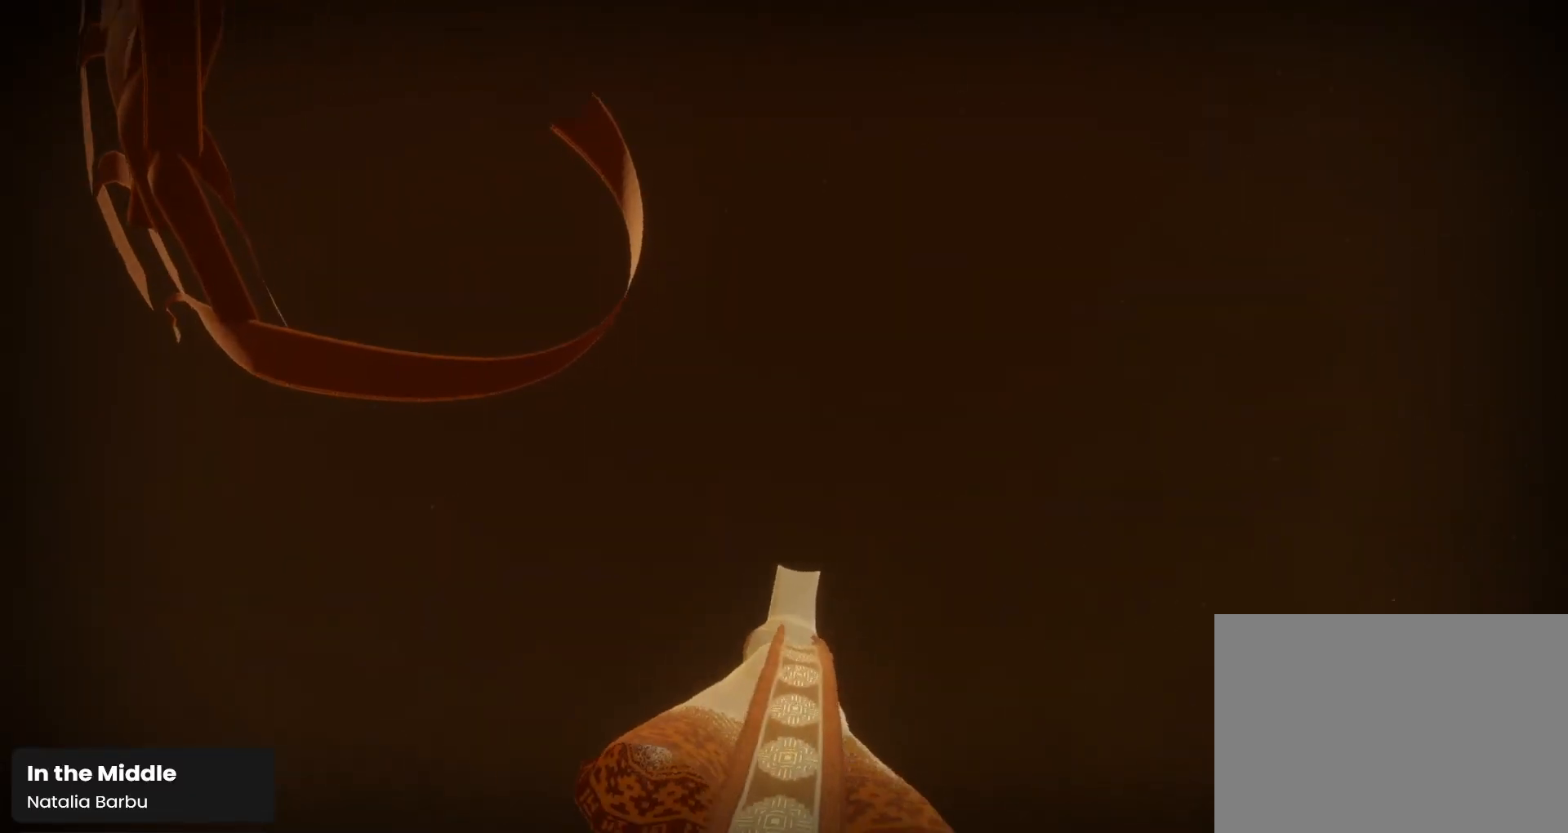
{"buttons": [], "left_stick": "up", "right_stick": "center", "events": []}
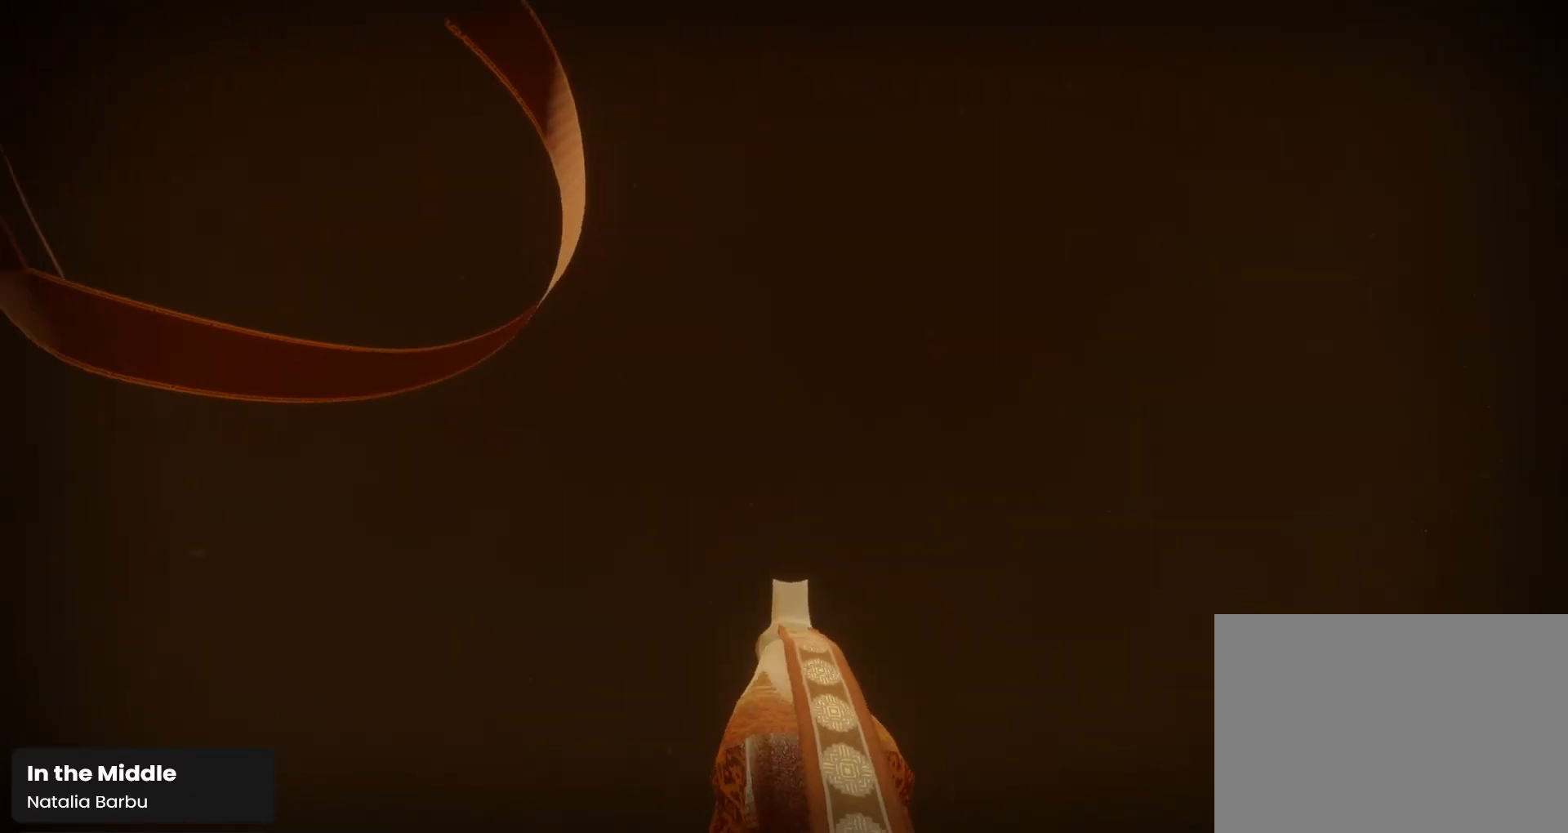
{"buttons": [], "left_stick": "up", "right_stick": "center", "events": []}